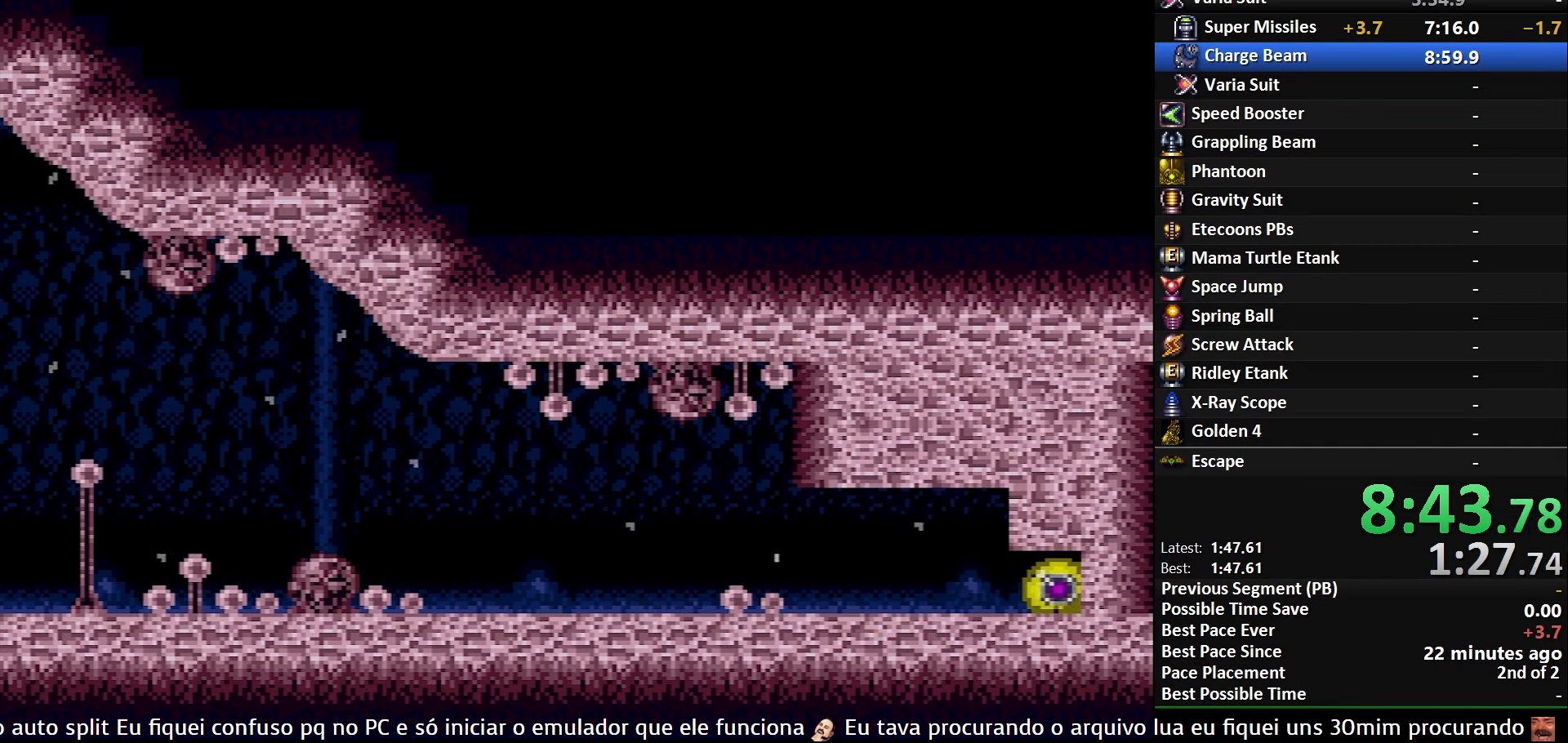
Gameplay with a controller (Nintendo layout); each line is a JSON object with the inputs held at the frame after it. "events" lists button and stick changes between this image and that frame as [ms after this image, input, new state], when the widget could be followed in between. Not read: L3 R3 SELECT.
{"buttons": ["DPAD_RIGHT"], "events": []}
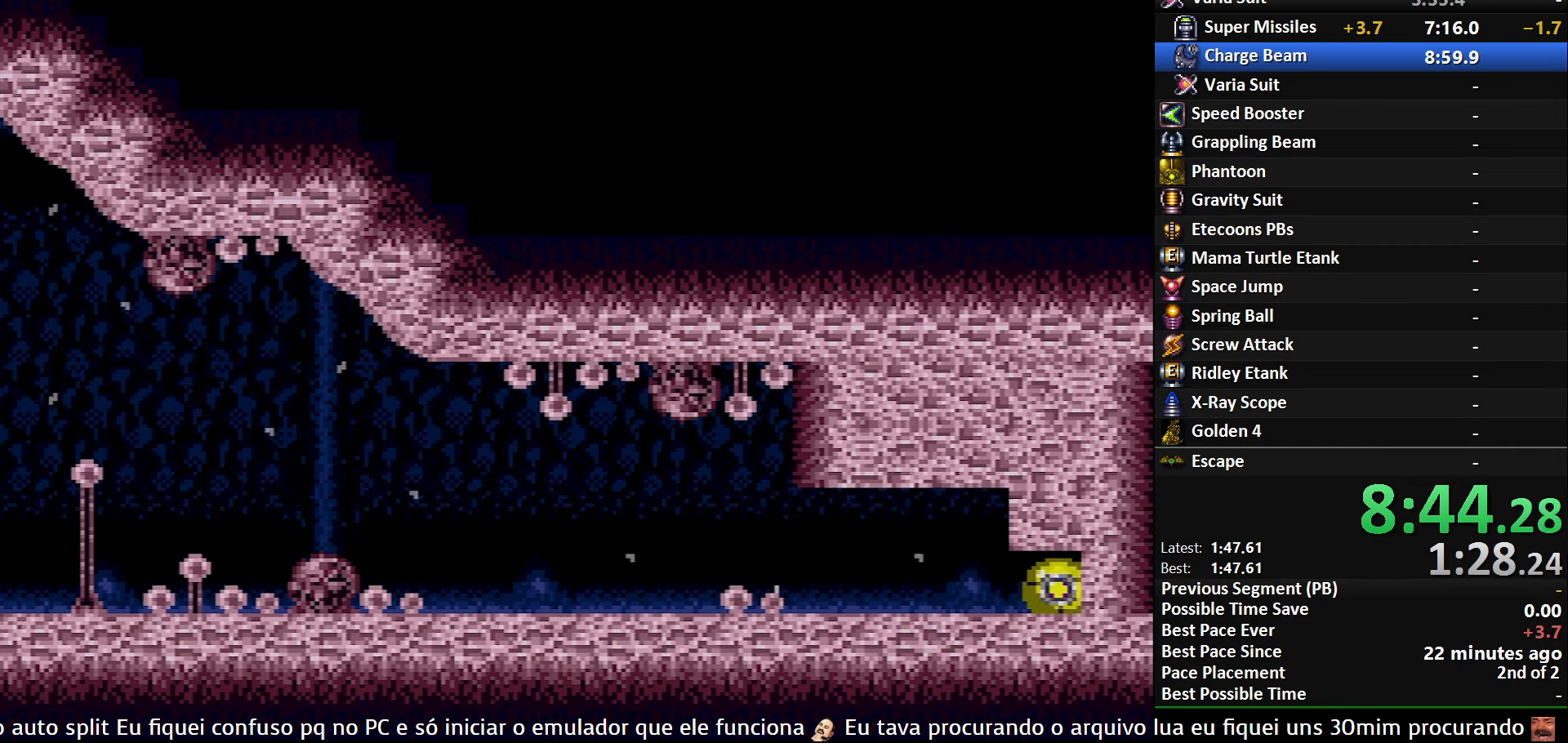
{"buttons": ["B", "DPAD_UP", "DPAD_RIGHT"], "events": [[267, "B", "down"], [500, "DPAD_UP", "down"]]}
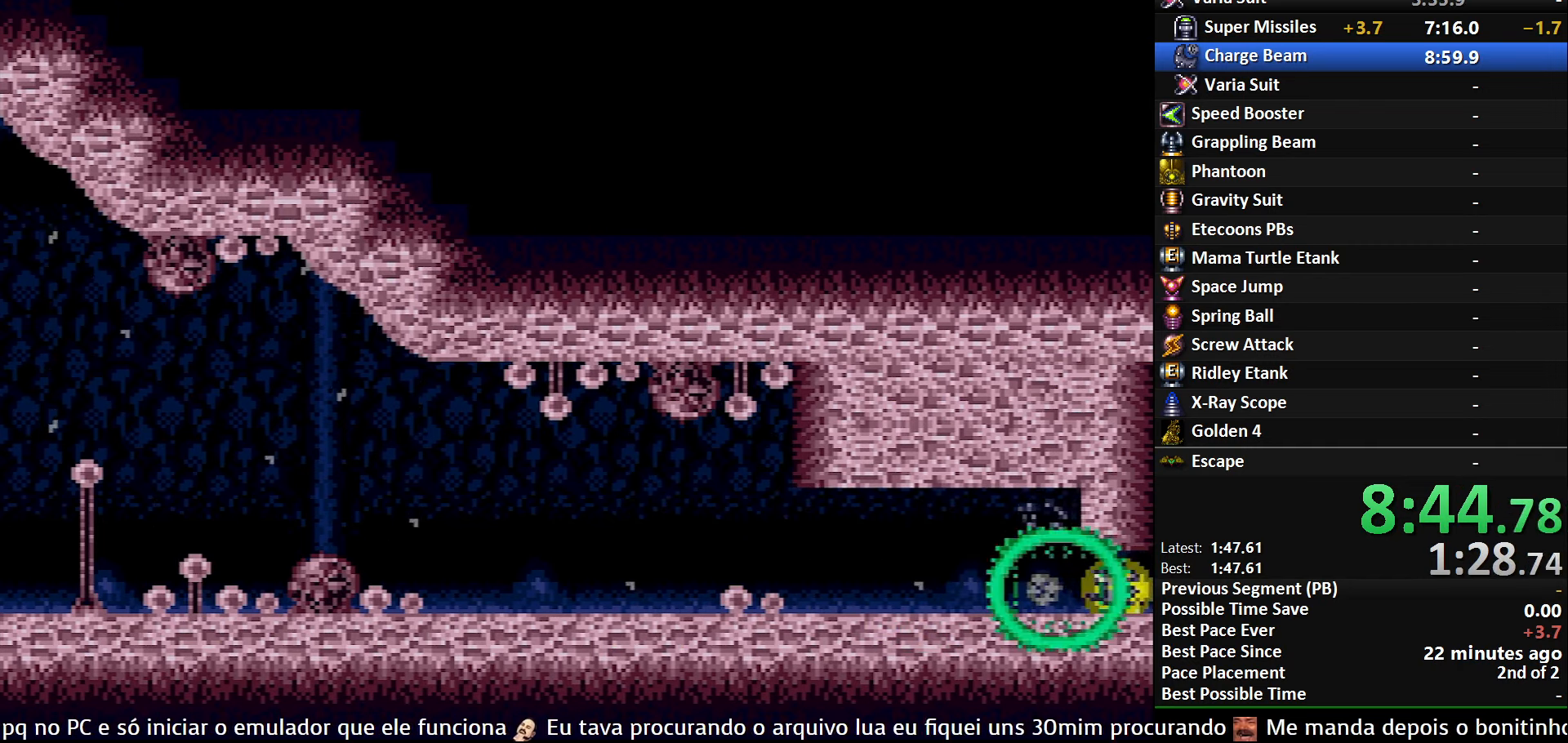
{"buttons": ["B", "DPAD_RIGHT"], "events": [[34, "DPAD_RIGHT", "up"], [84, "DPAD_RIGHT", "down"], [134, "DPAD_UP", "up"], [250, "DPAD_UP", "down"], [384, "DPAD_UP", "up"]]}
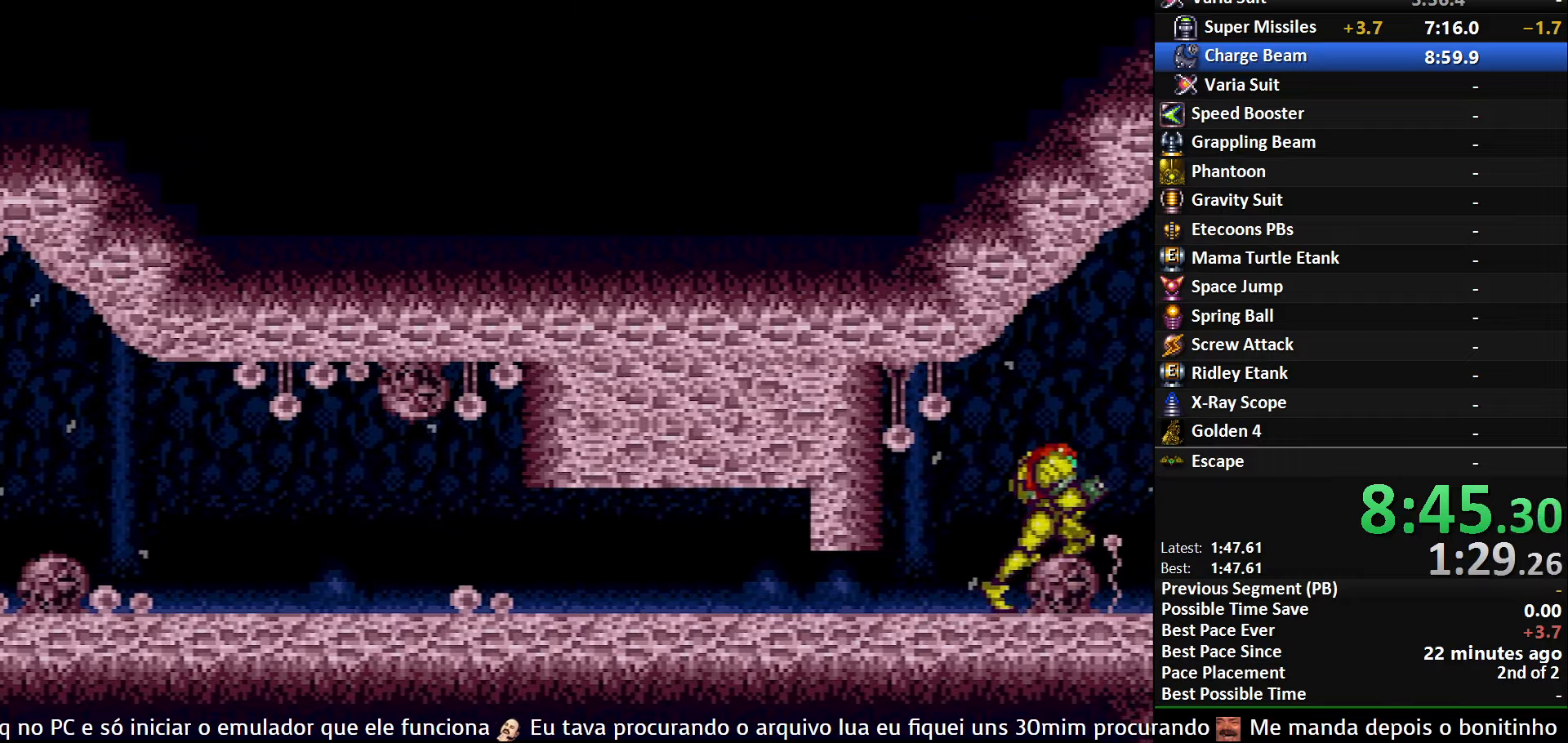
{"buttons": ["B", "R1", "DPAD_RIGHT"], "events": [[16, "R1", "down"], [116, "R1", "up"], [150, "L1", "down"], [216, "R1", "down"], [233, "L1", "up"], [250, "R1", "up"], [383, "L1", "down"], [483, "L1", "up"], [500, "R1", "down"]]}
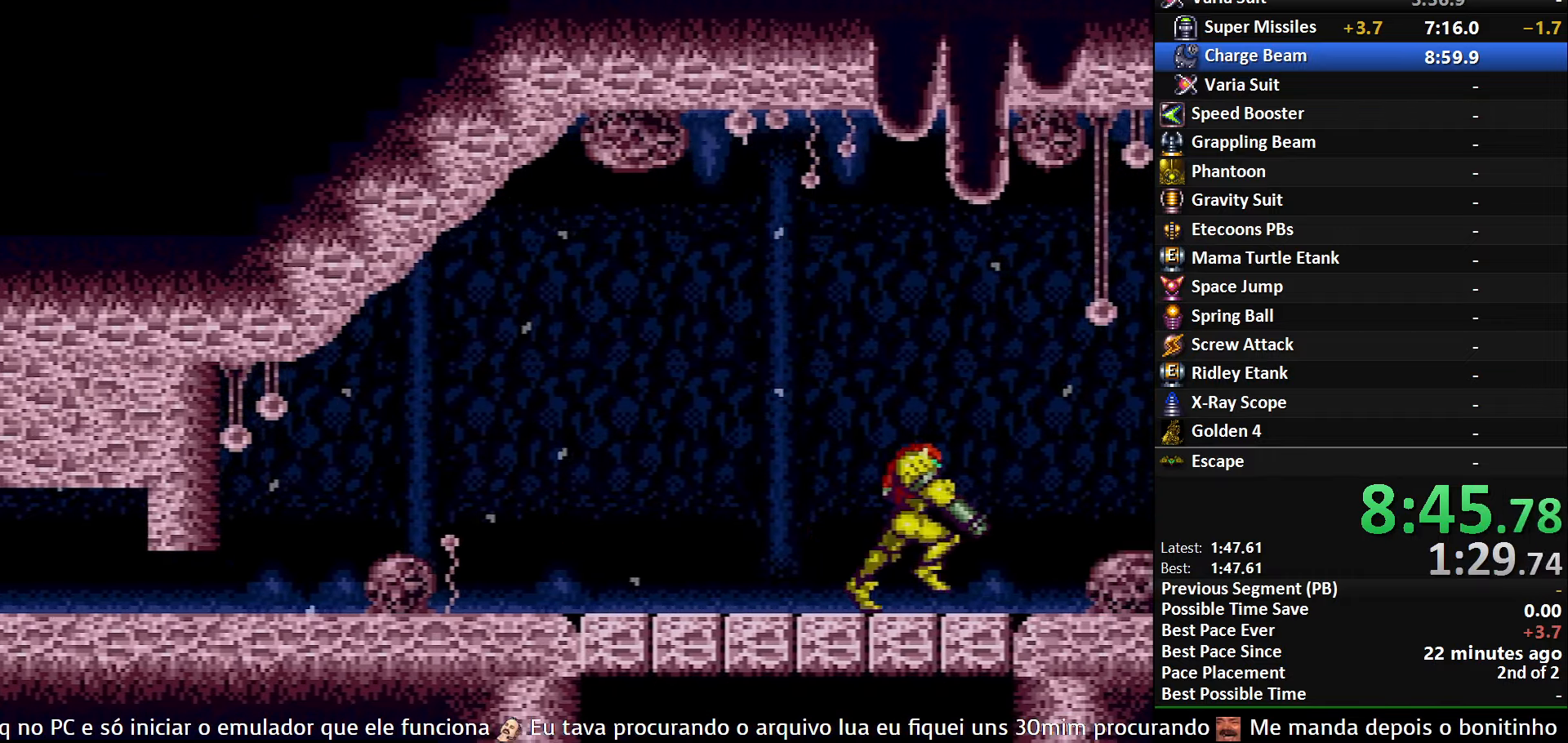
{"buttons": ["B", "R1", "DPAD_RIGHT"], "events": [[66, "R1", "up"], [133, "L1", "down"], [183, "R1", "down"], [200, "L1", "up"], [216, "R1", "up"], [333, "R1", "down"], [366, "R1", "up"], [450, "L1", "down"], [483, "L1", "up"], [500, "R1", "down"]]}
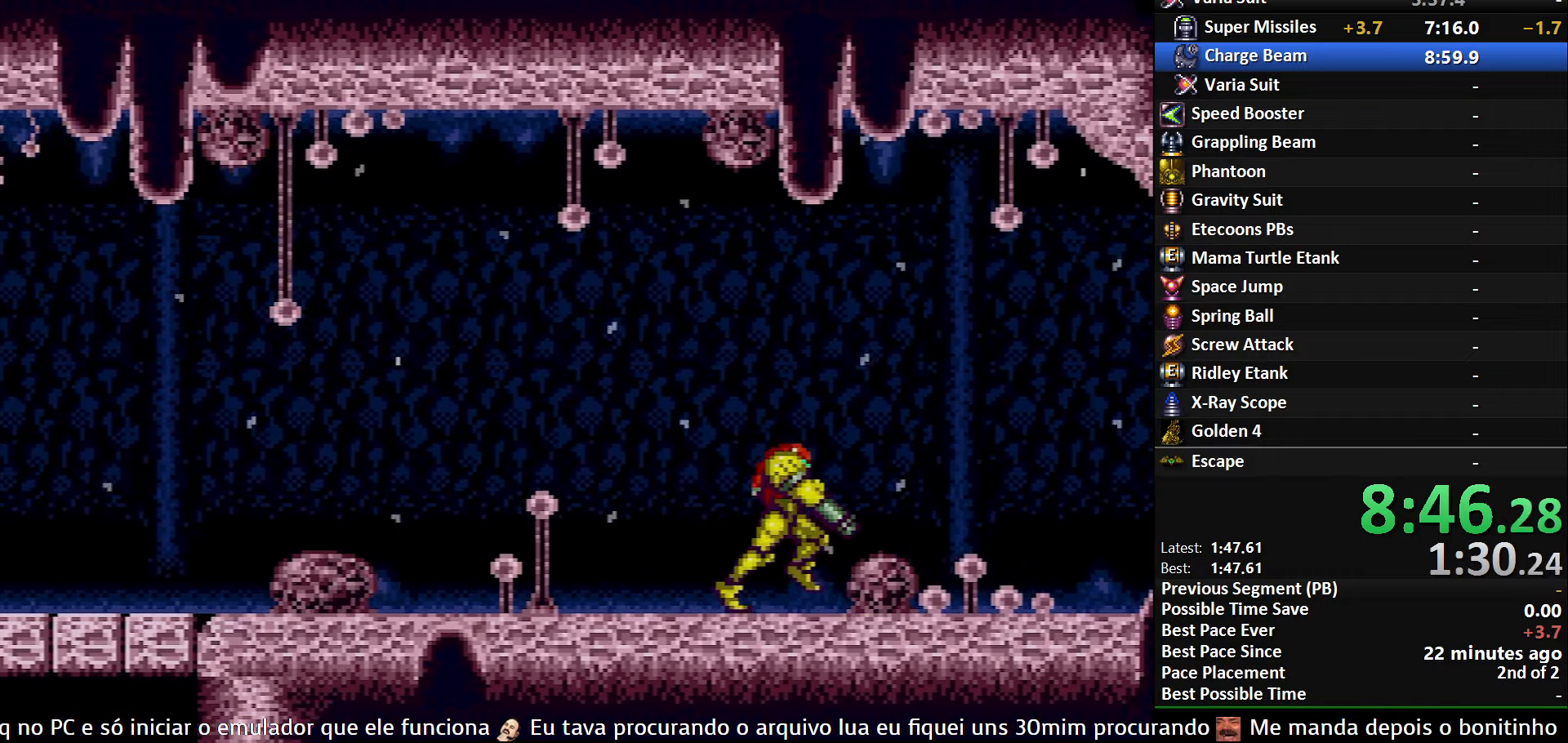
{"buttons": ["B", "R1", "DPAD_RIGHT"], "events": [[33, "R1", "up"], [166, "R1", "down"], [216, "R1", "up"], [300, "R1", "down"], [366, "R1", "up"], [433, "L1", "down"], [500, "L1", "up"], [500, "R1", "down"]]}
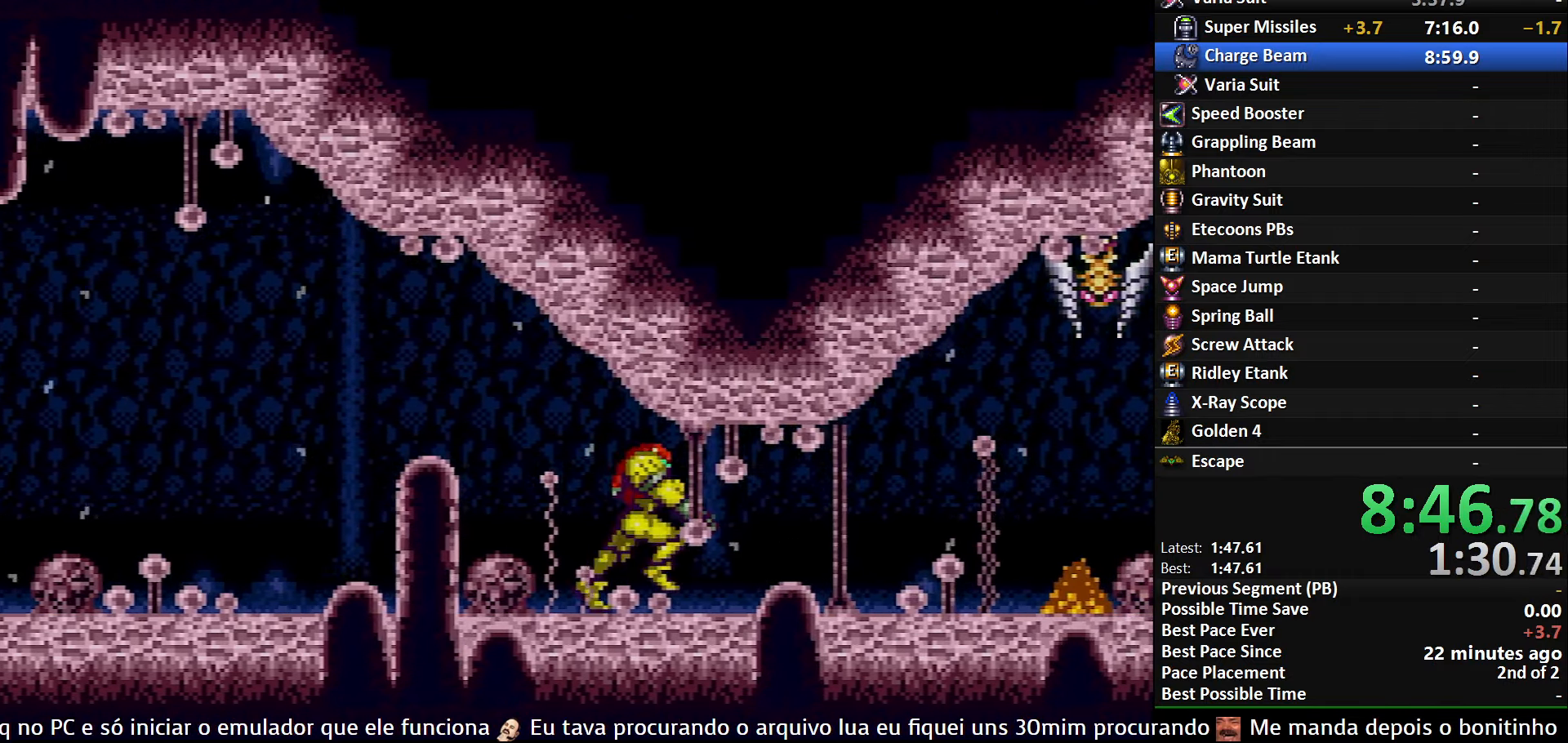
{"buttons": ["A", "DPAD_RIGHT"], "events": [[33, "R1", "up"], [66, "L1", "down"], [133, "R1", "down"], [166, "L1", "up"], [216, "R1", "up"], [416, "A", "down"], [483, "B", "up"]]}
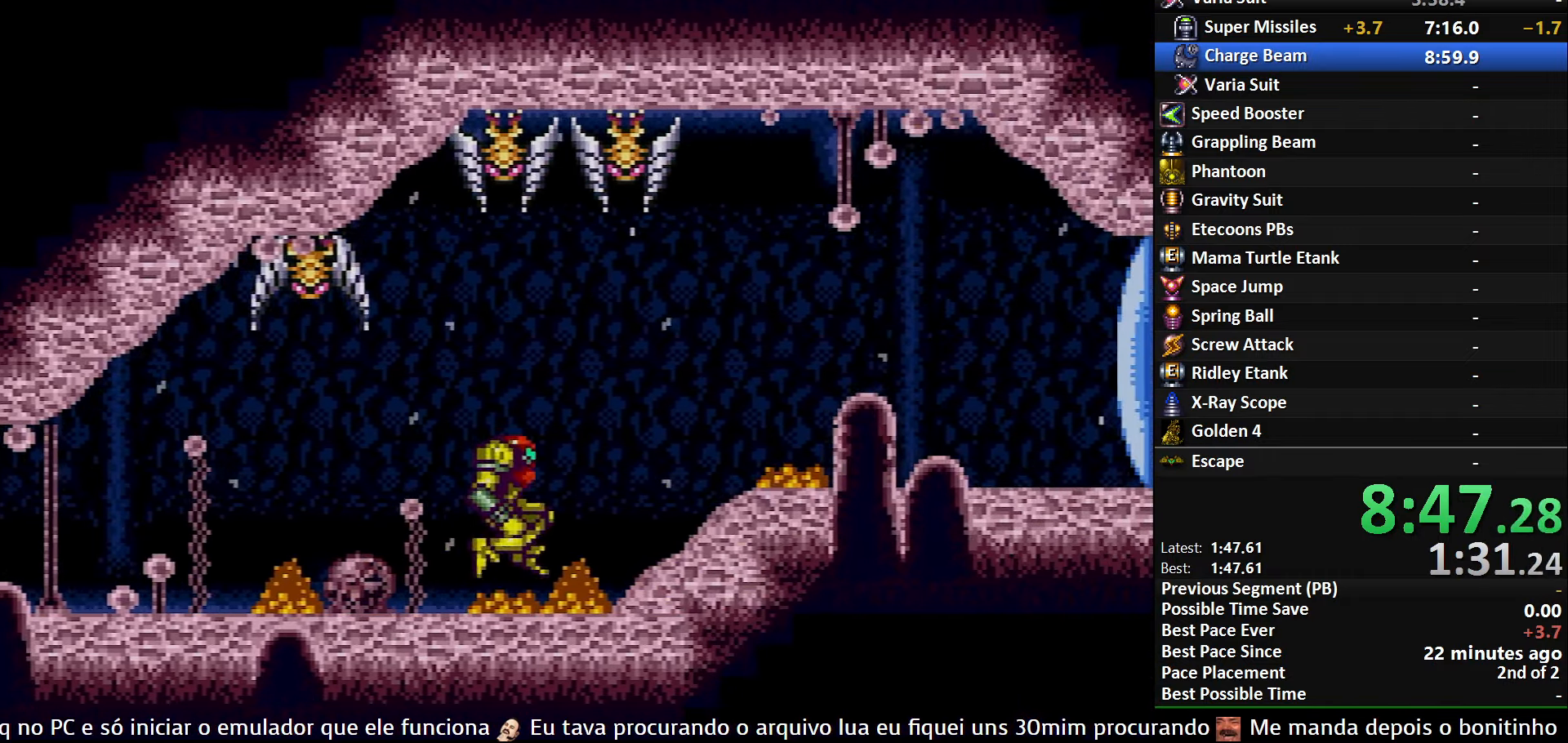
{"buttons": ["A", "DPAD_DOWN", "DPAD_RIGHT"], "events": [[116, "X", "down"], [166, "A", "up"], [183, "X", "up"], [250, "A", "down"], [250, "DPAD_DOWN", "down"], [283, "DPAD_RIGHT", "up"], [350, "DPAD_DOWN", "up"], [450, "DPAD_DOWN", "down"], [466, "DPAD_RIGHT", "down"]]}
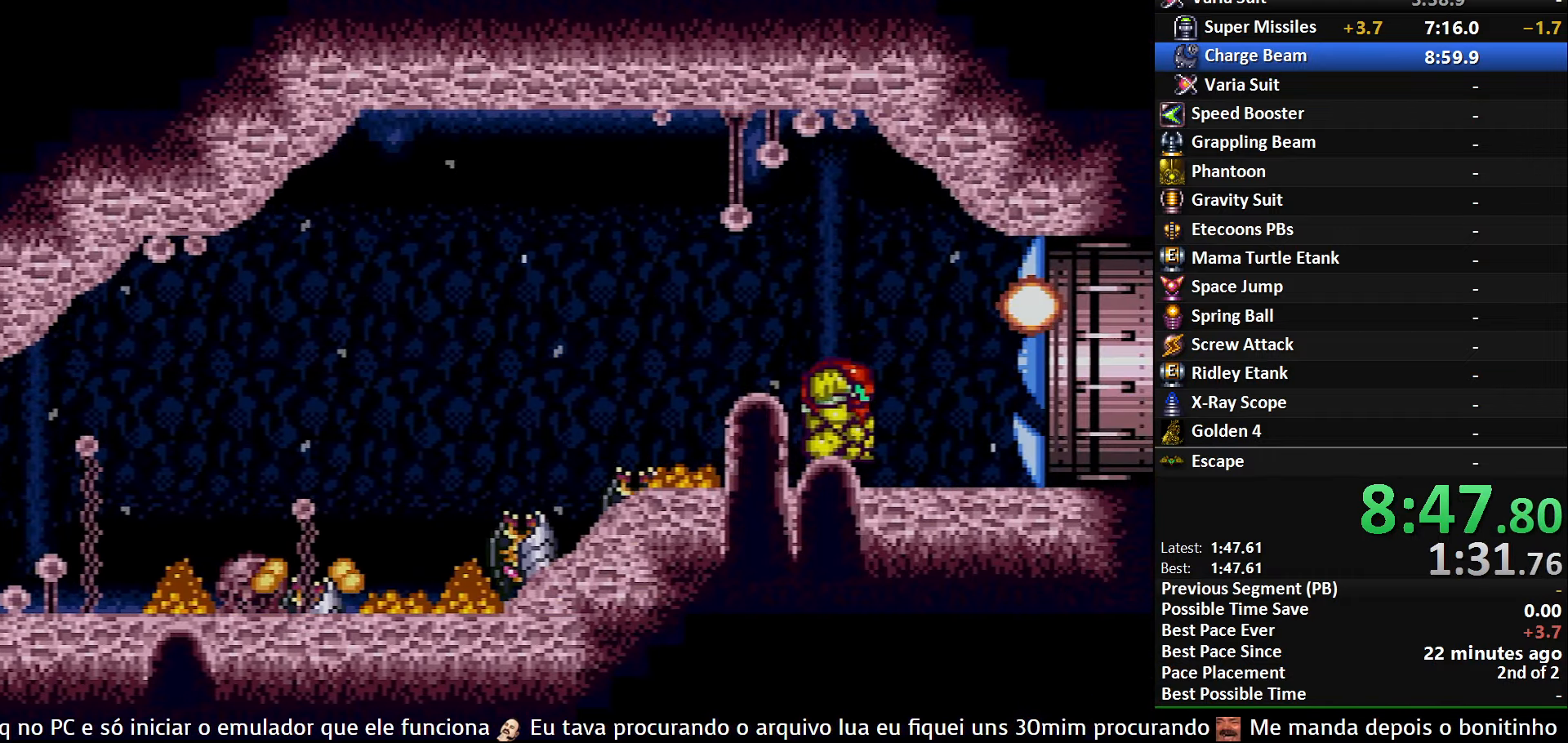
{"buttons": ["DPAD_RIGHT"], "events": [[133, "A", "up"], [133, "DPAD_DOWN", "up"]]}
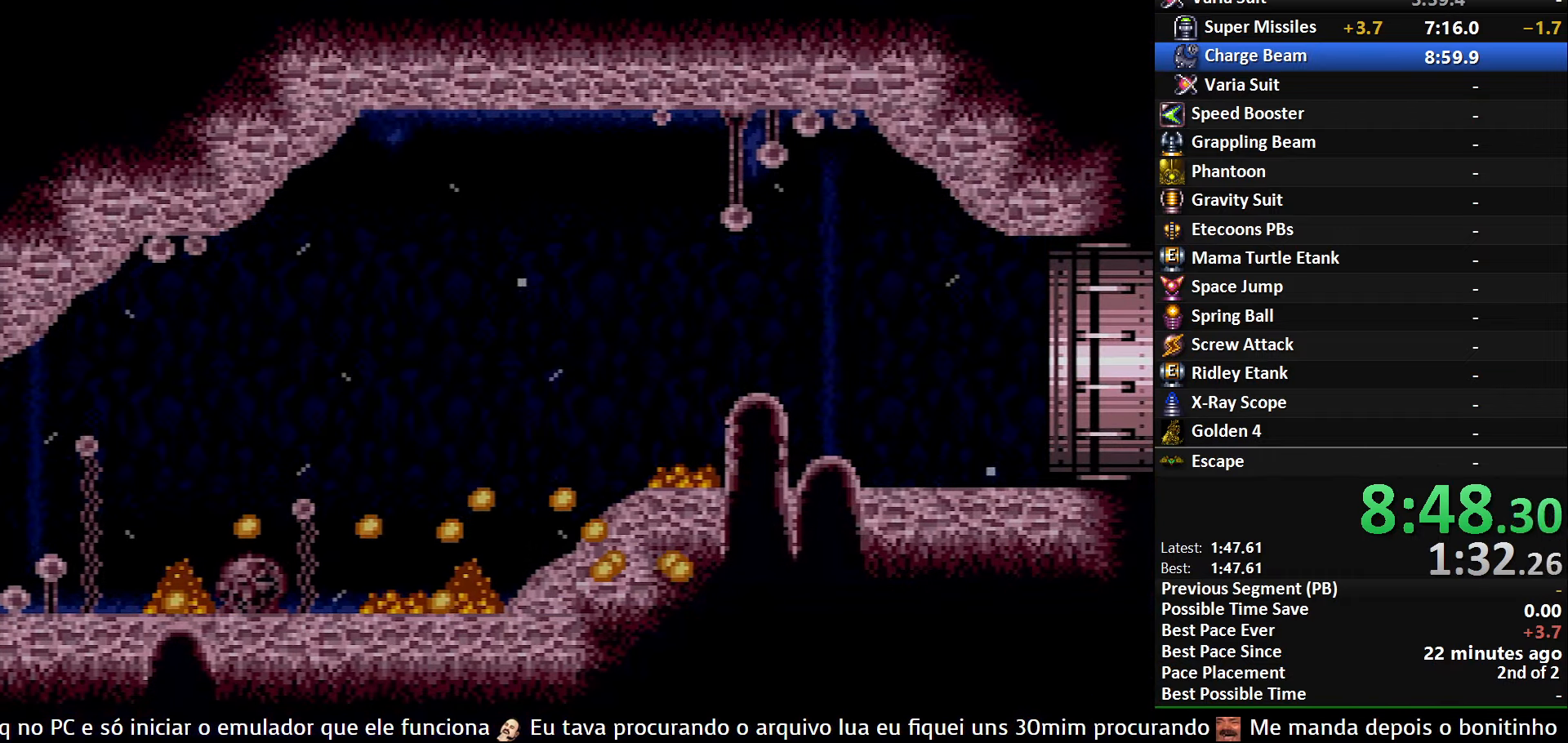
{"buttons": ["DPAD_RIGHT"], "events": []}
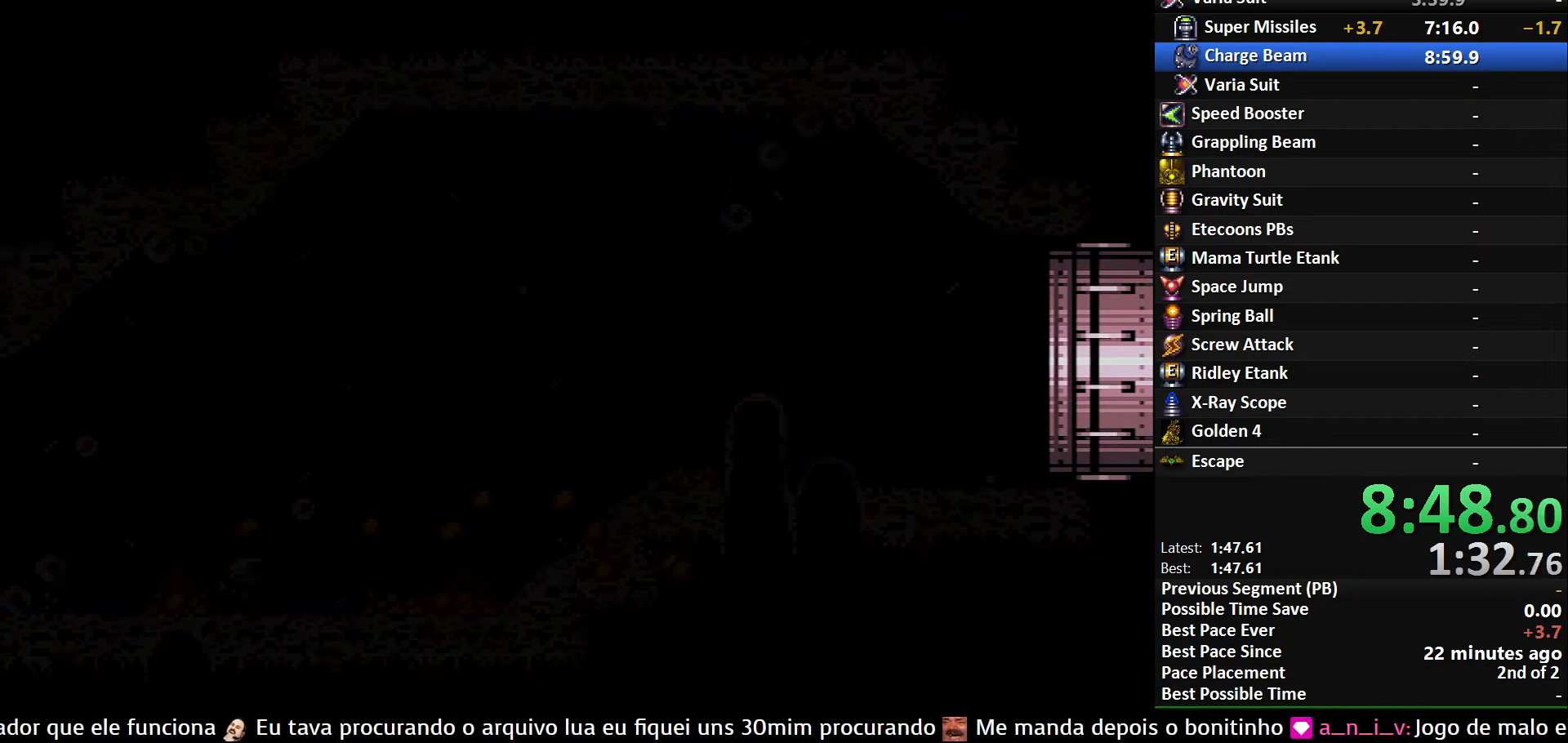
{"buttons": ["DPAD_RIGHT"], "events": []}
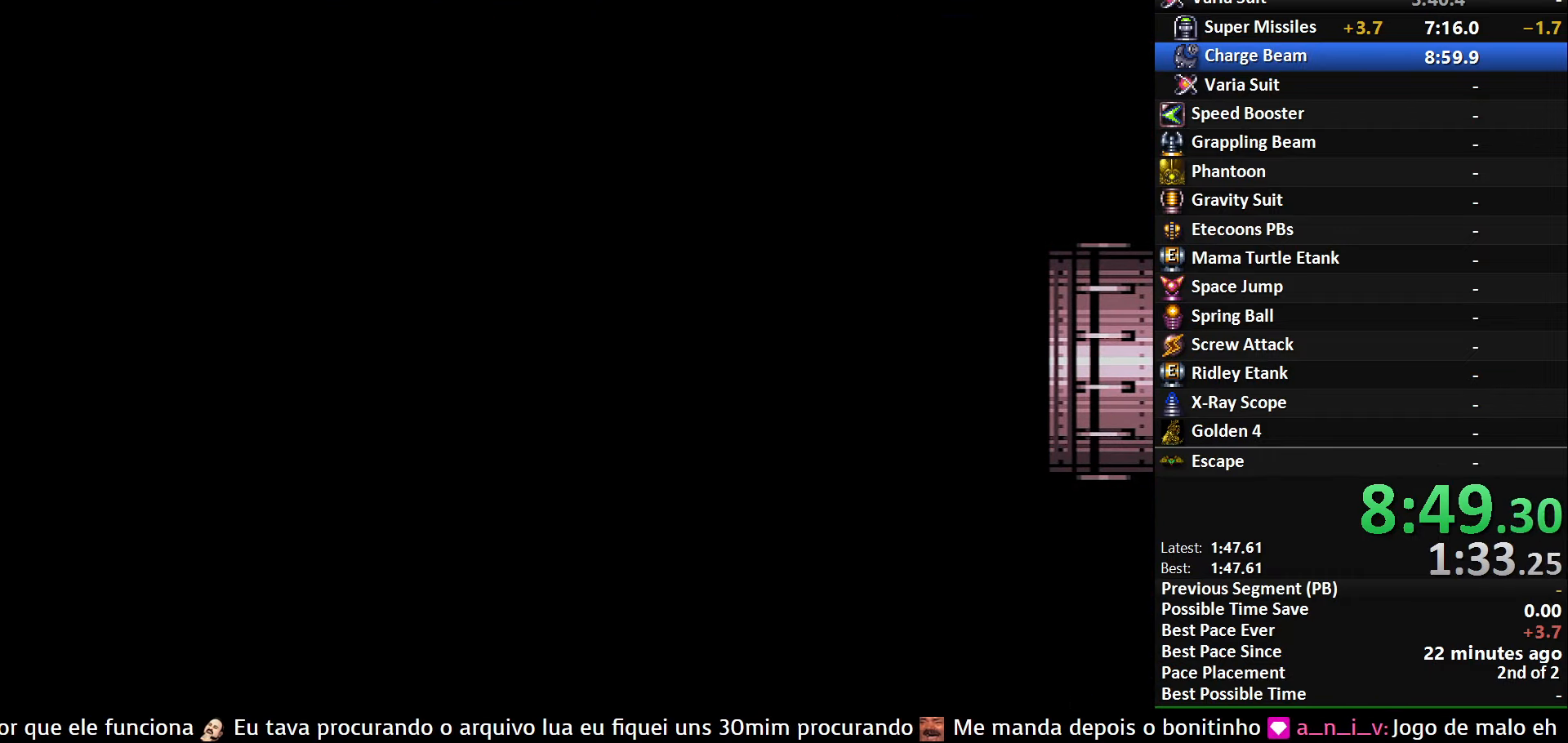
{"buttons": ["DPAD_RIGHT"], "events": [[83, "DPAD_RIGHT", "up"], [100, "DPAD_RIGHT", "down"]]}
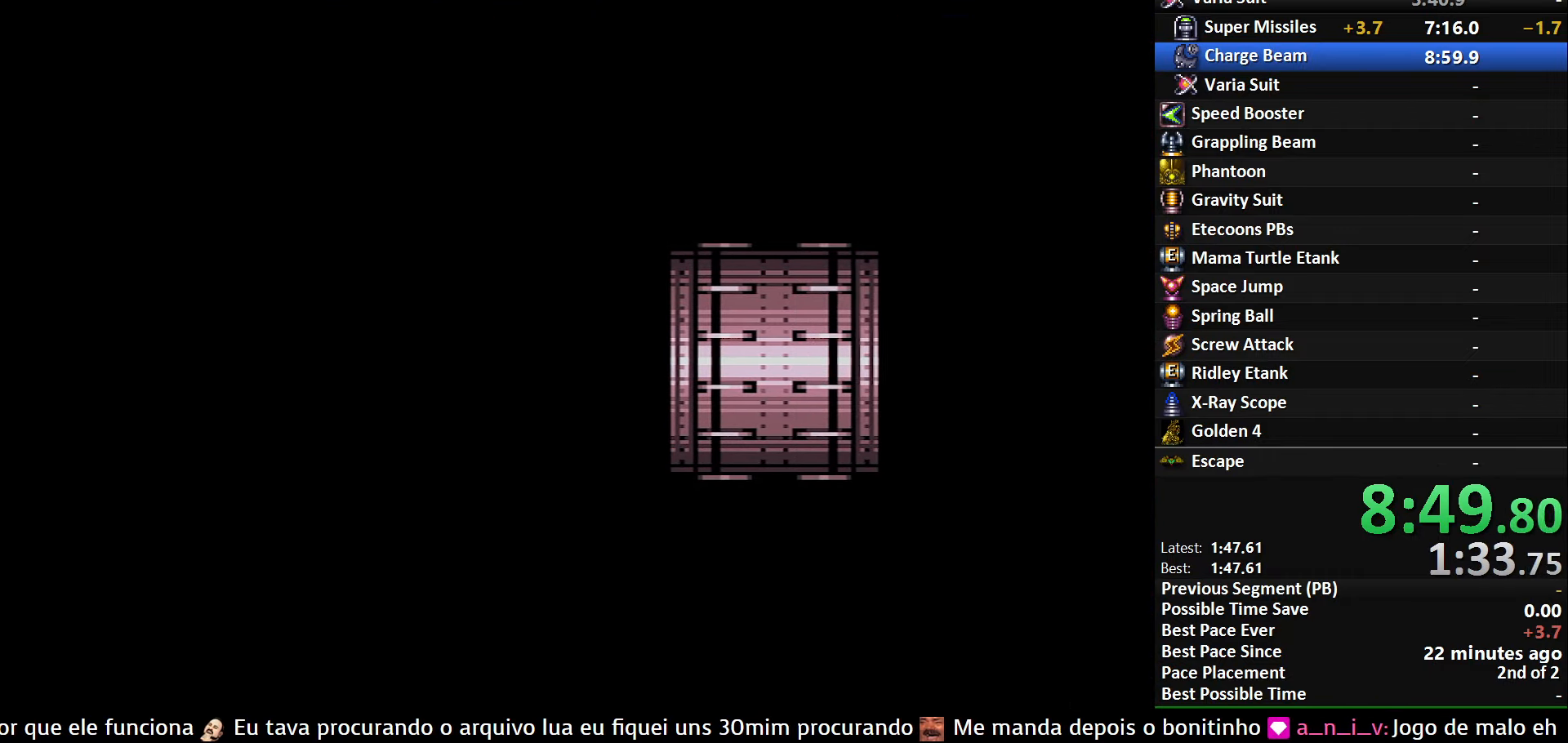
{"buttons": ["DPAD_RIGHT"], "events": []}
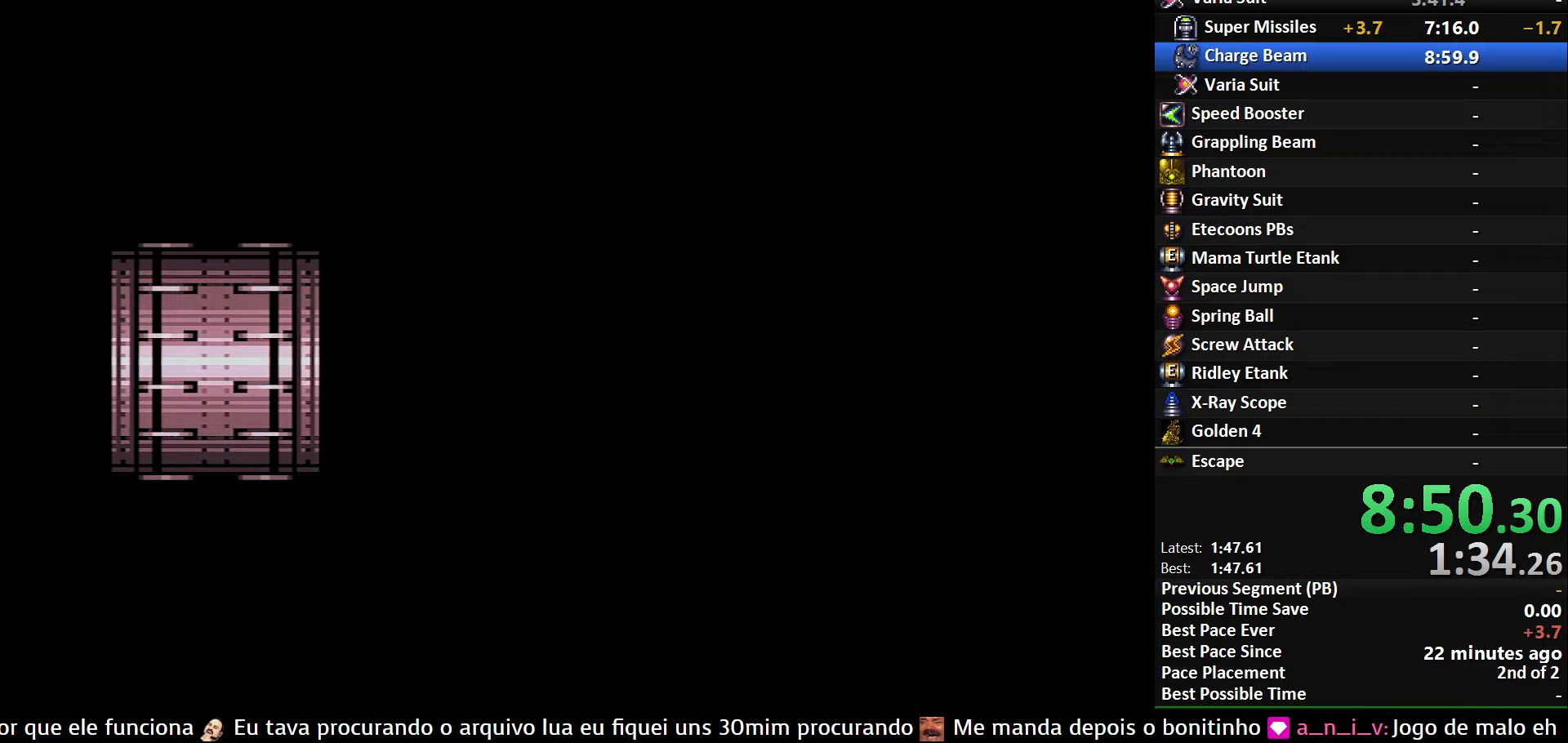
{"buttons": ["DPAD_RIGHT"], "events": []}
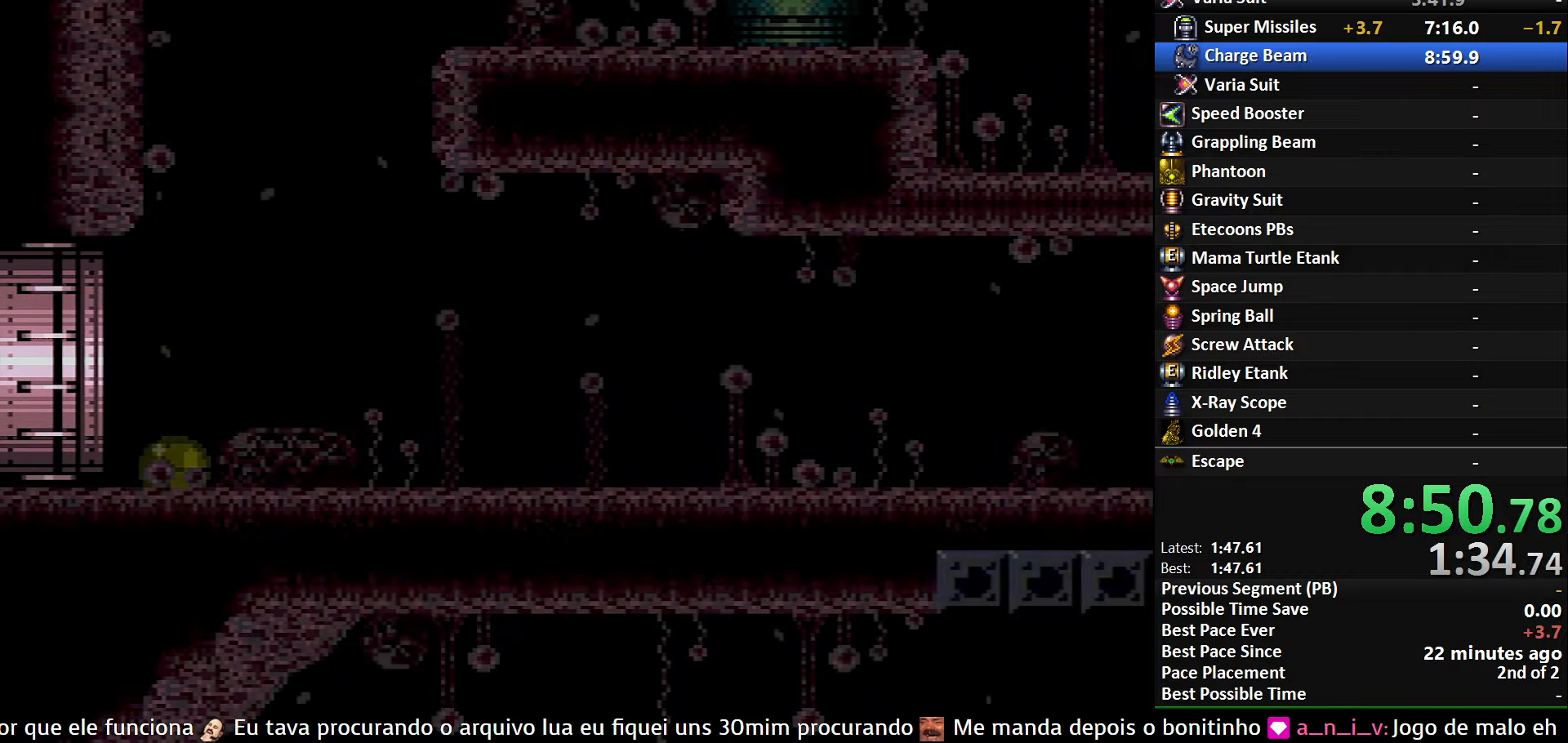
{"buttons": ["DPAD_RIGHT"], "events": []}
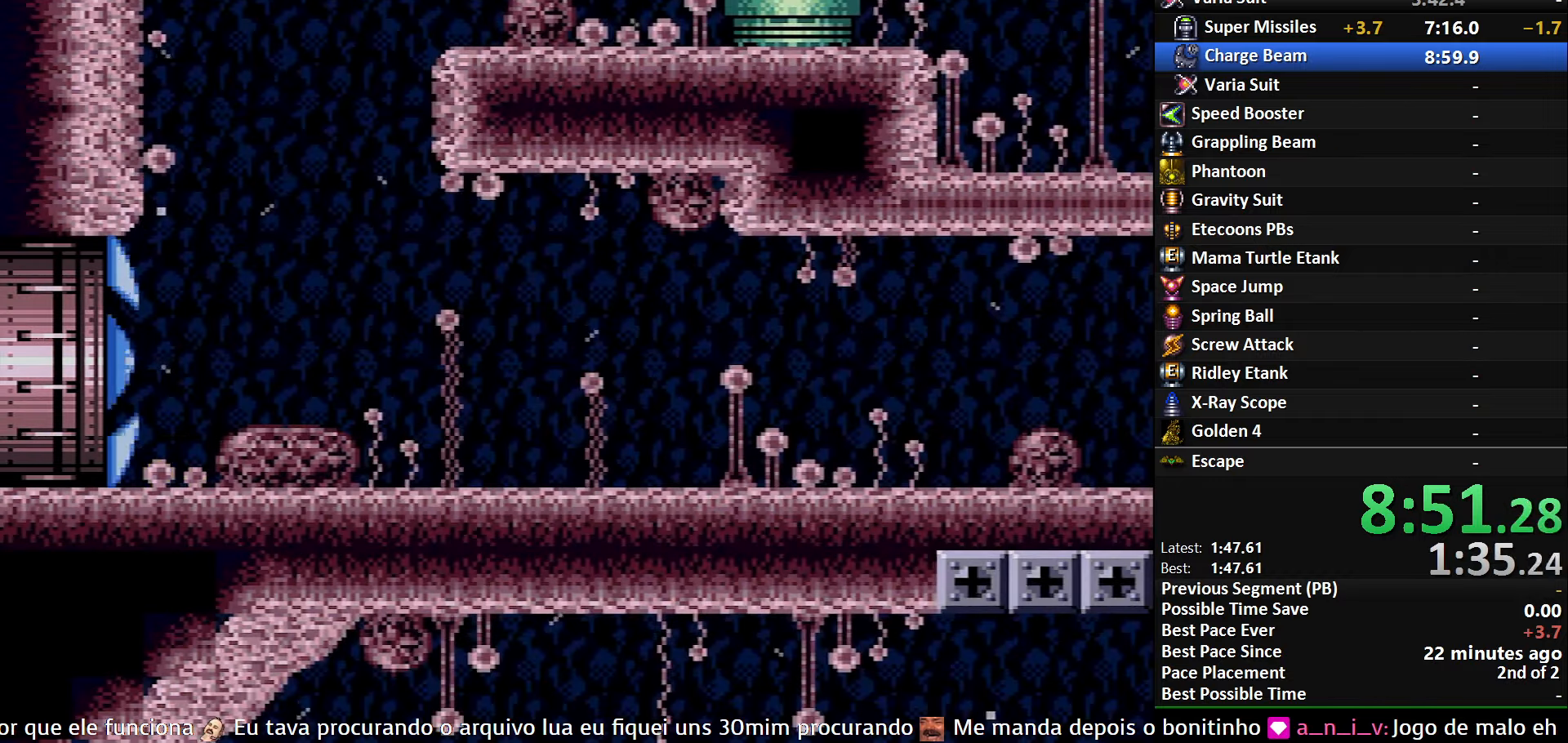
{"buttons": ["DPAD_RIGHT"], "events": []}
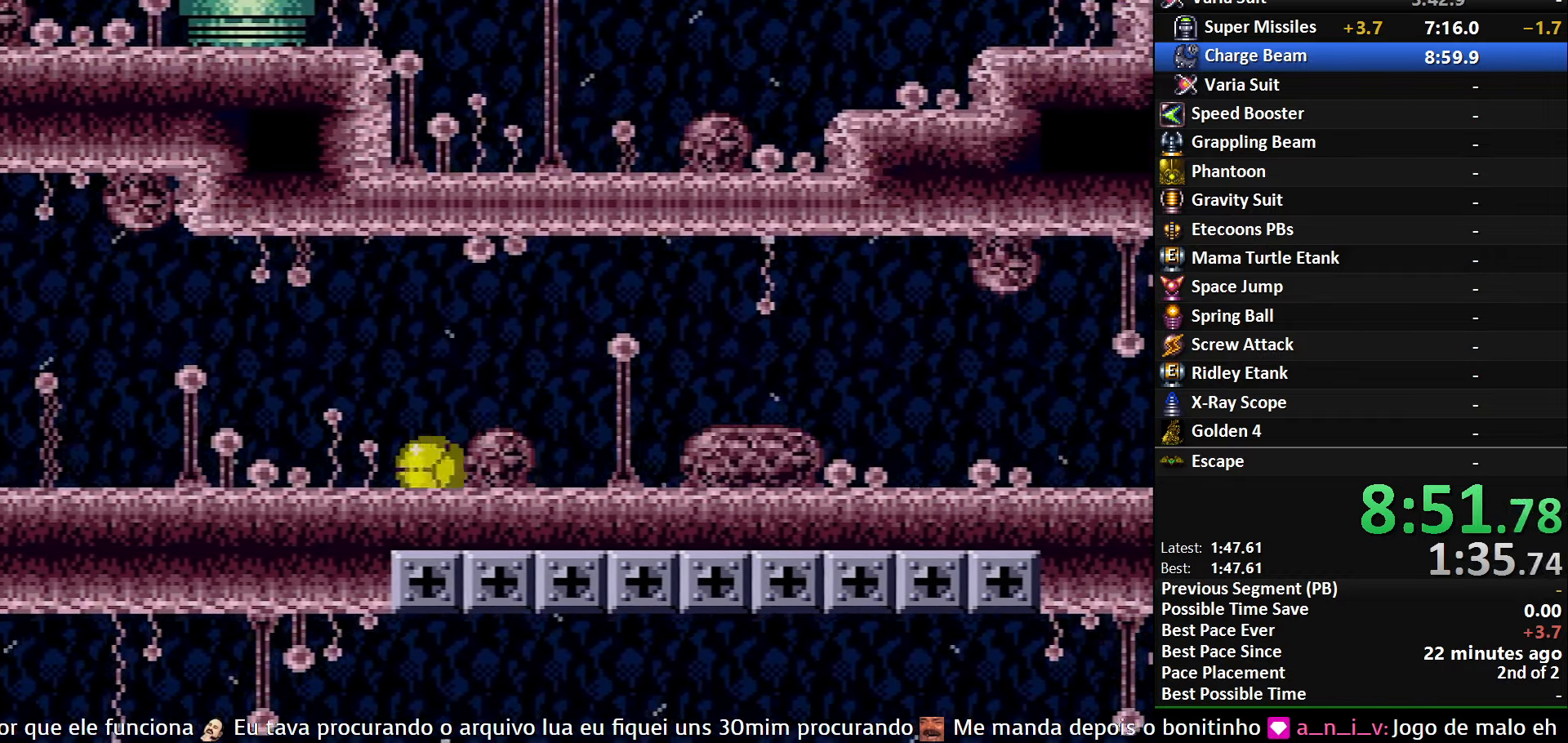
{"buttons": ["DPAD_RIGHT"], "events": []}
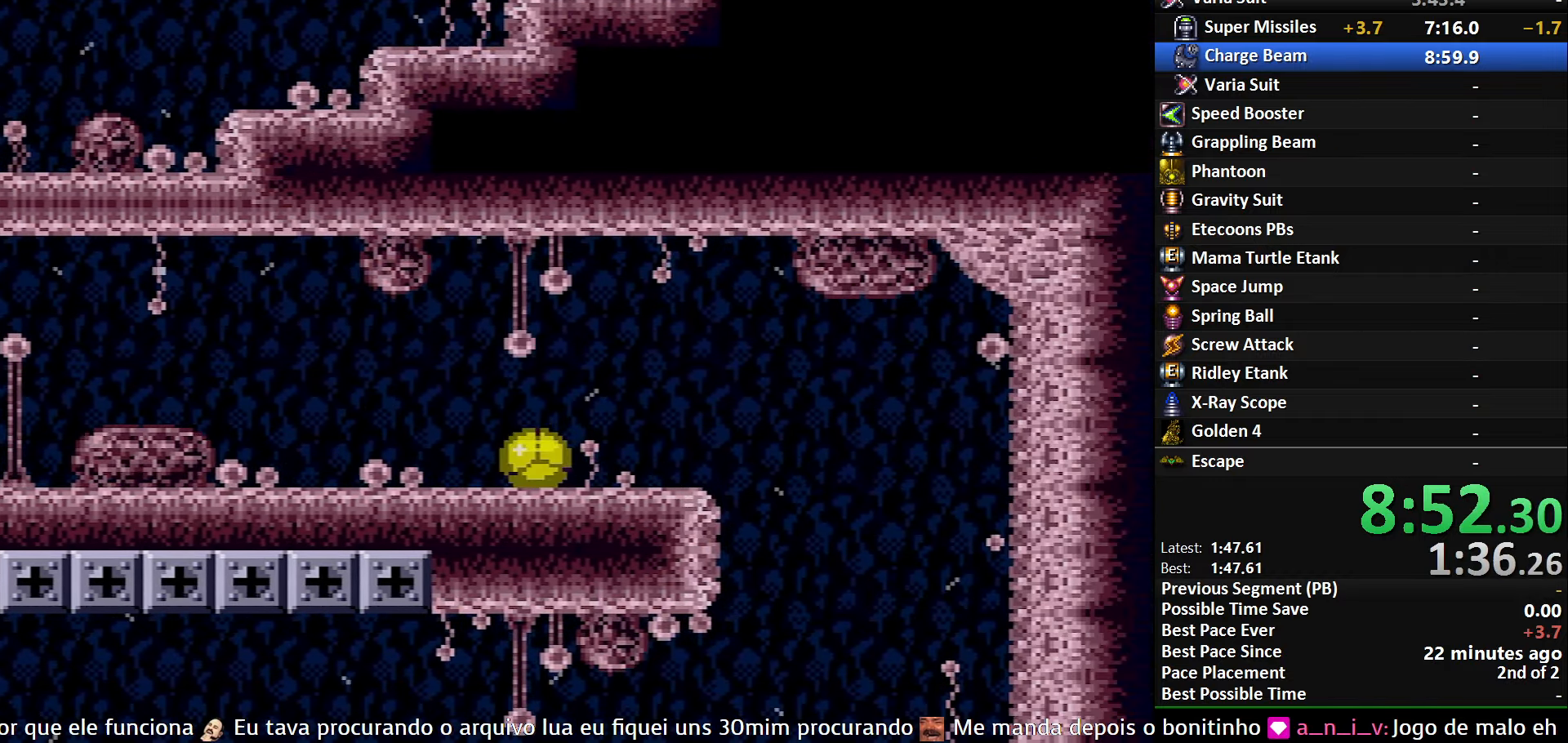
{"buttons": [], "events": [[233, "DPAD_RIGHT", "up"]]}
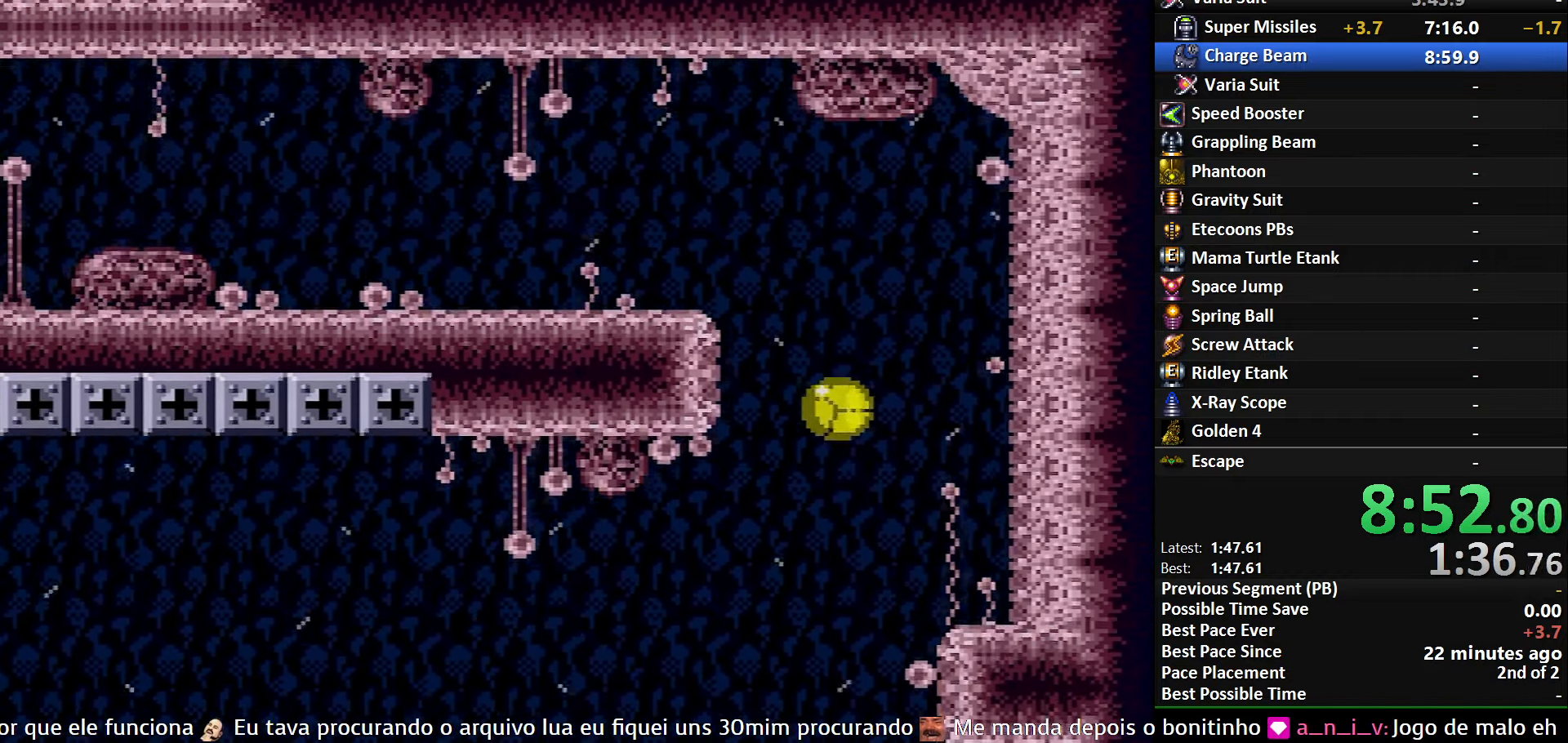
{"buttons": ["DPAD_LEFT"], "events": [[383, "DPAD_LEFT", "down"]]}
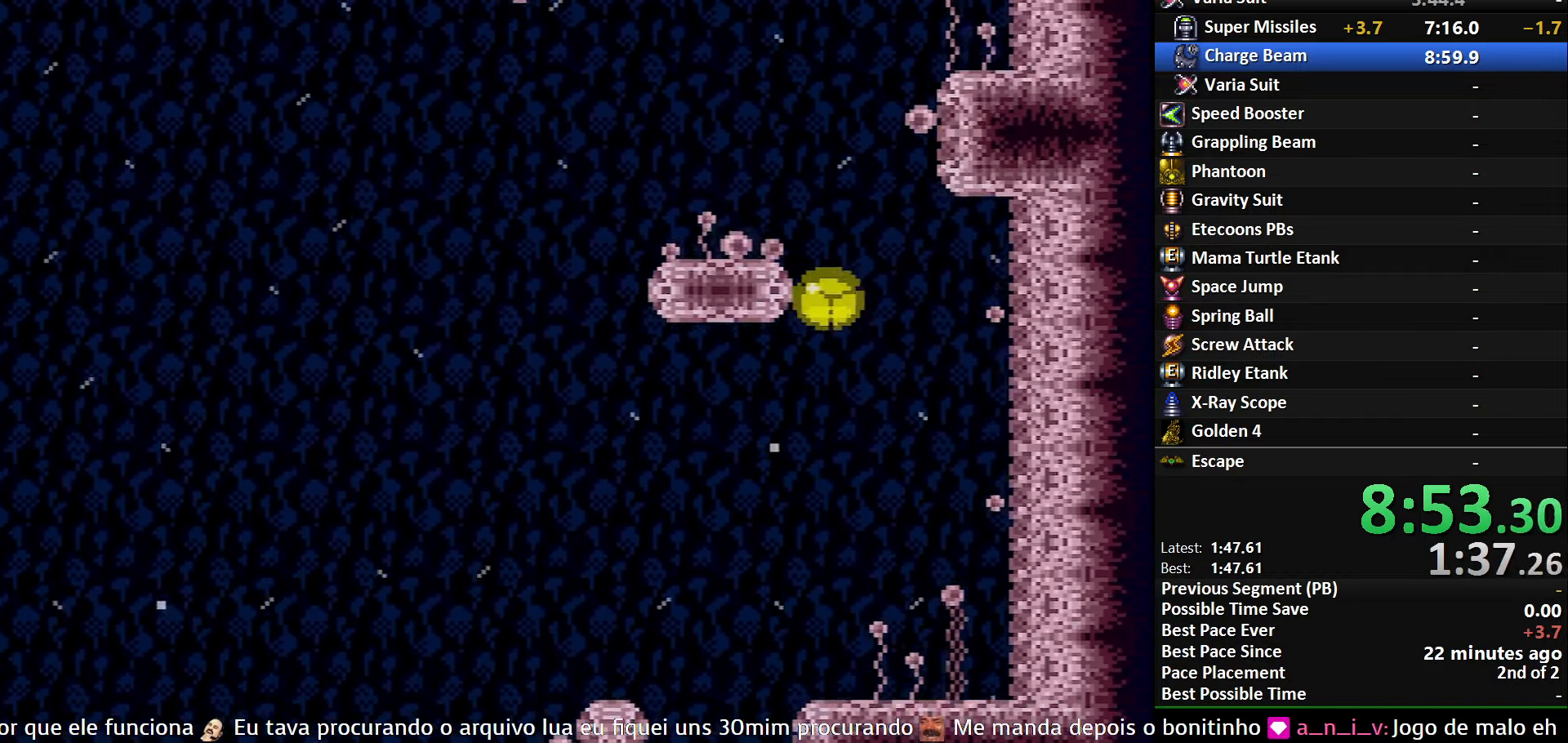
{"buttons": ["DPAD_DOWN"], "events": [[200, "DPAD_LEFT", "up"], [233, "DPAD_RIGHT", "down"], [283, "DPAD_UP", "down"], [317, "DPAD_RIGHT", "up"], [417, "DPAD_UP", "up"], [483, "DPAD_DOWN", "down"]]}
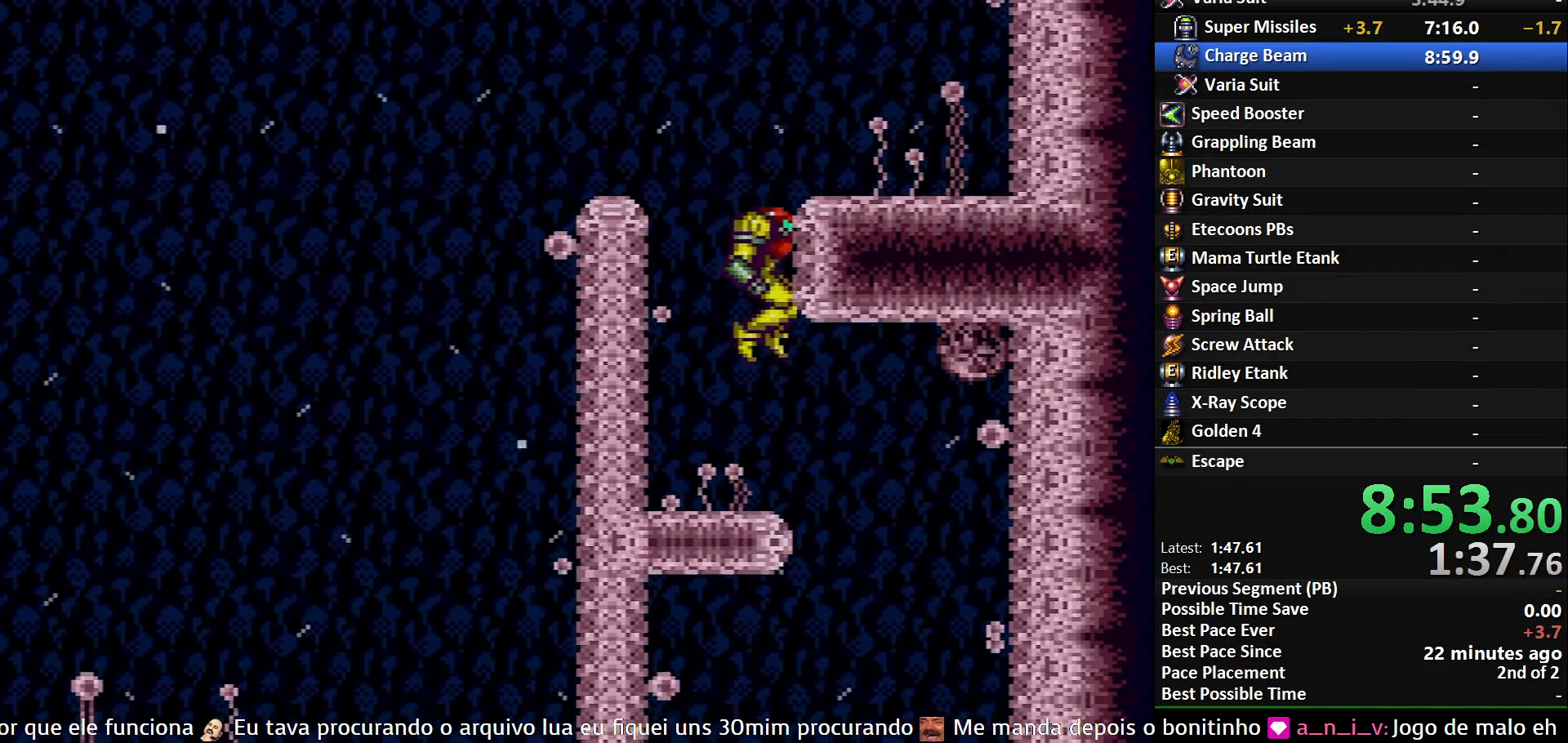
{"buttons": ["DPAD_LEFT"], "events": [[33, "DPAD_LEFT", "down"], [417, "DPAD_DOWN", "up"]]}
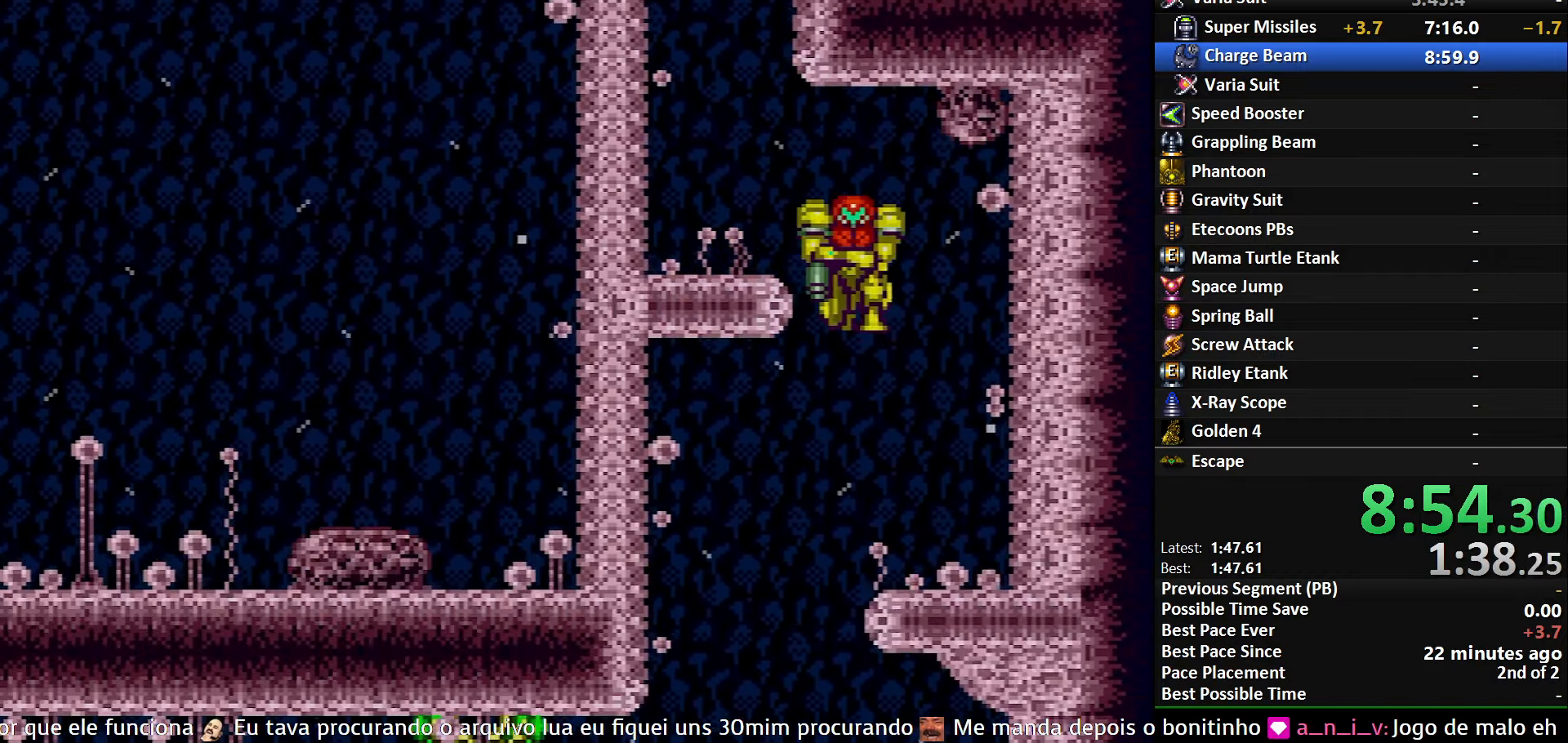
{"buttons": [], "events": [[50, "DPAD_LEFT", "up"], [367, "DPAD_LEFT", "down"], [417, "DPAD_LEFT", "up"]]}
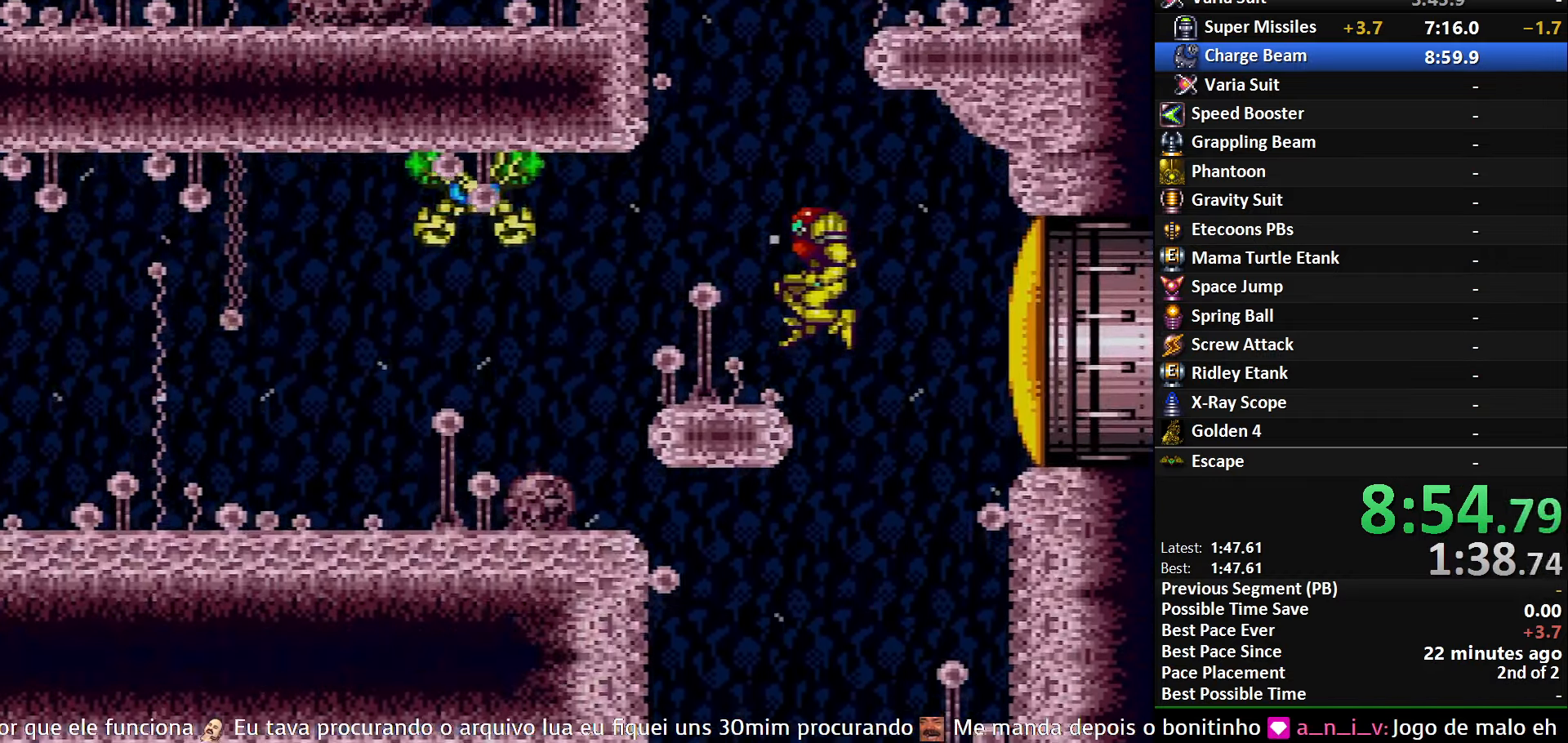
{"buttons": ["B"], "events": [[150, "B", "down"]]}
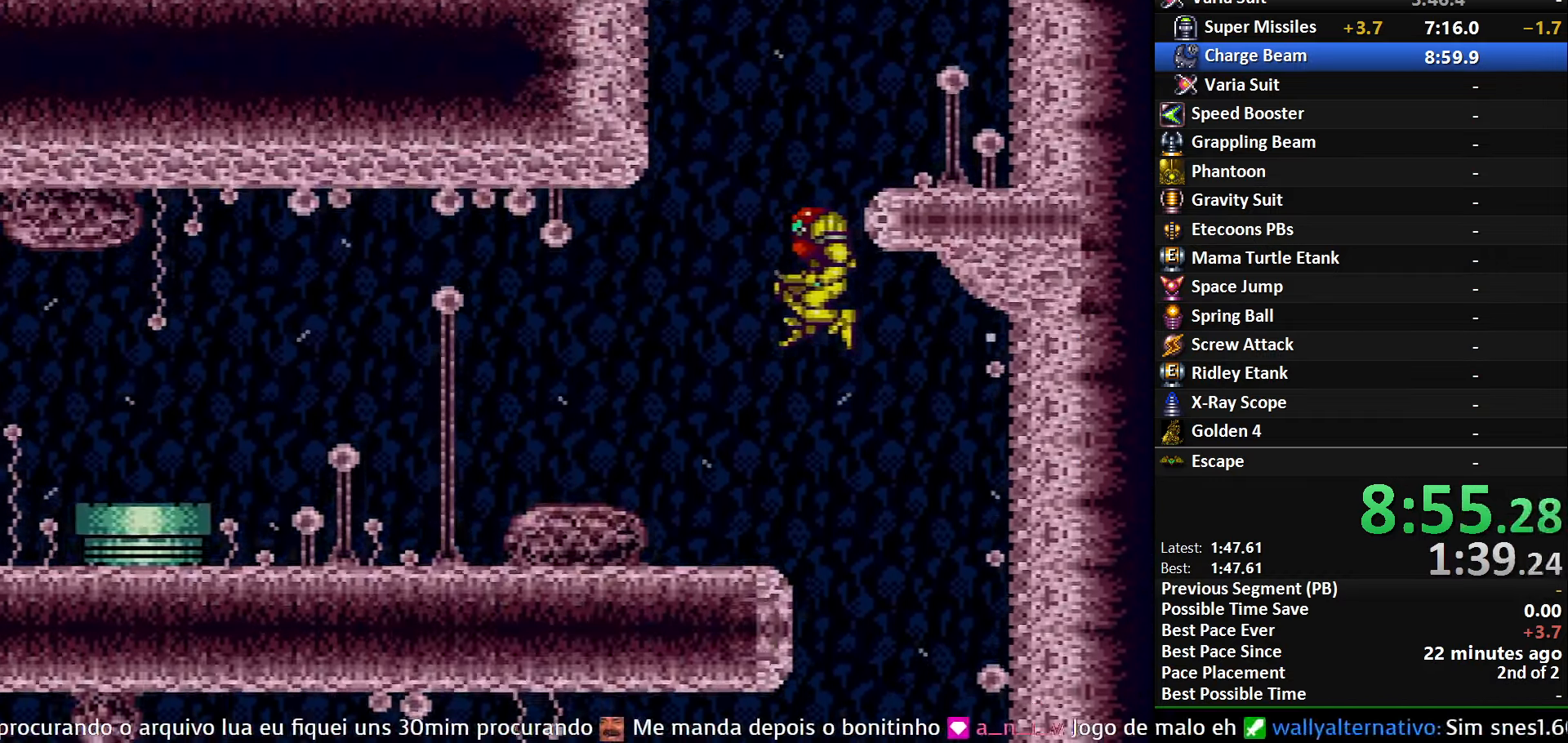
{"buttons": ["B", "DPAD_LEFT"], "events": [[17, "DPAD_LEFT", "down"]]}
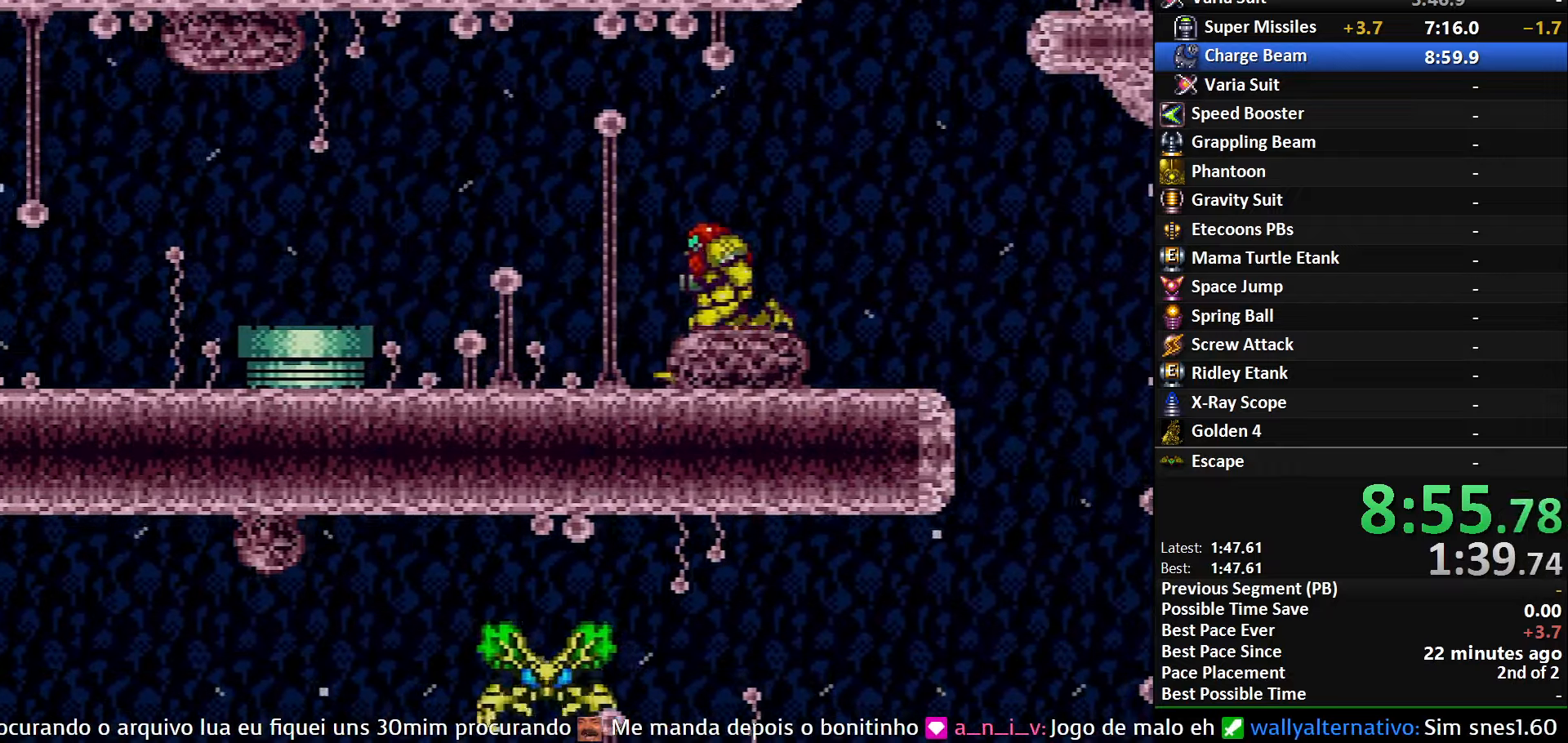
{"buttons": ["A", "DPAD_LEFT"], "events": [[17, "X", "down"], [117, "X", "up"], [184, "A", "down"], [200, "B", "up"]]}
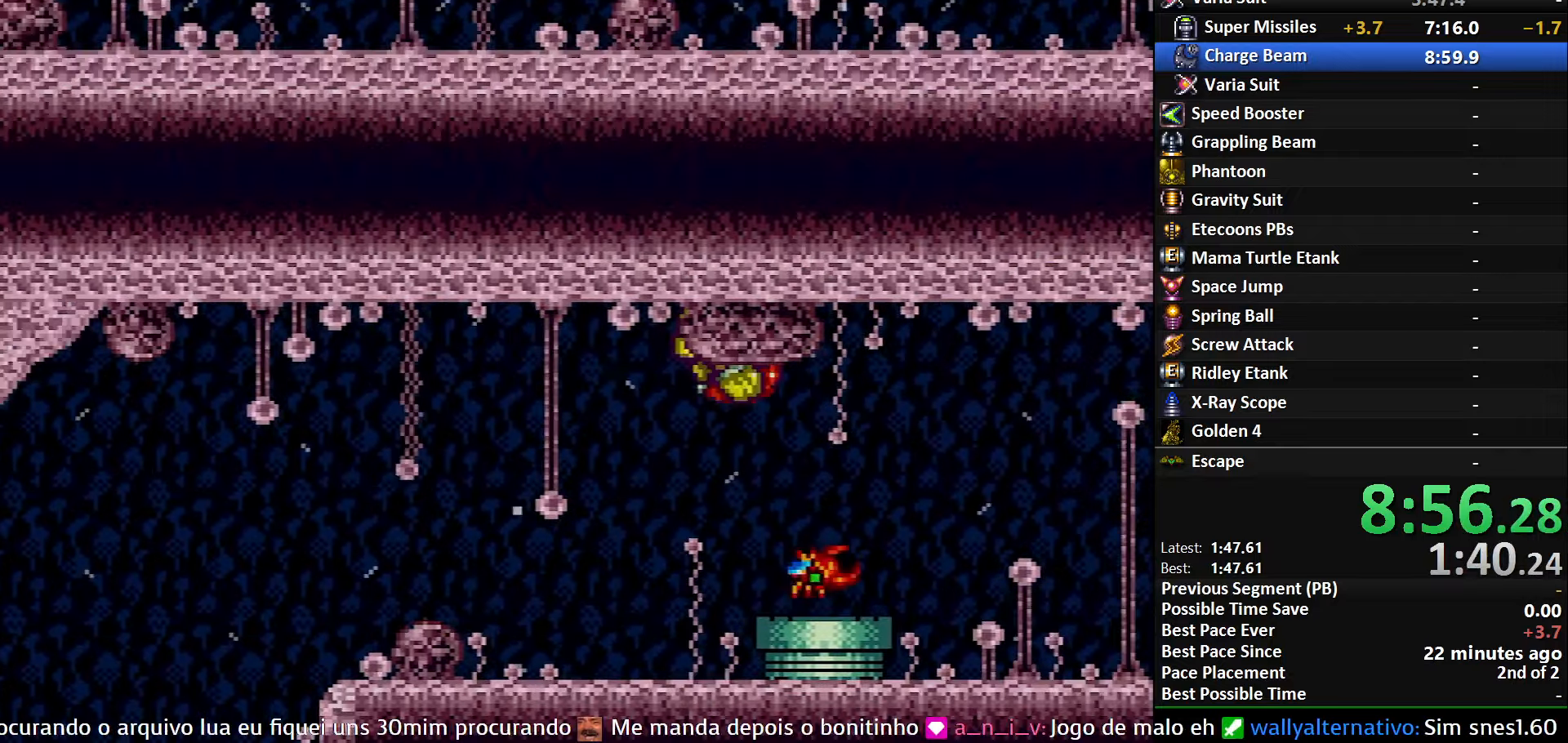
{"buttons": ["DPAD_LEFT"], "events": [[150, "A", "up"]]}
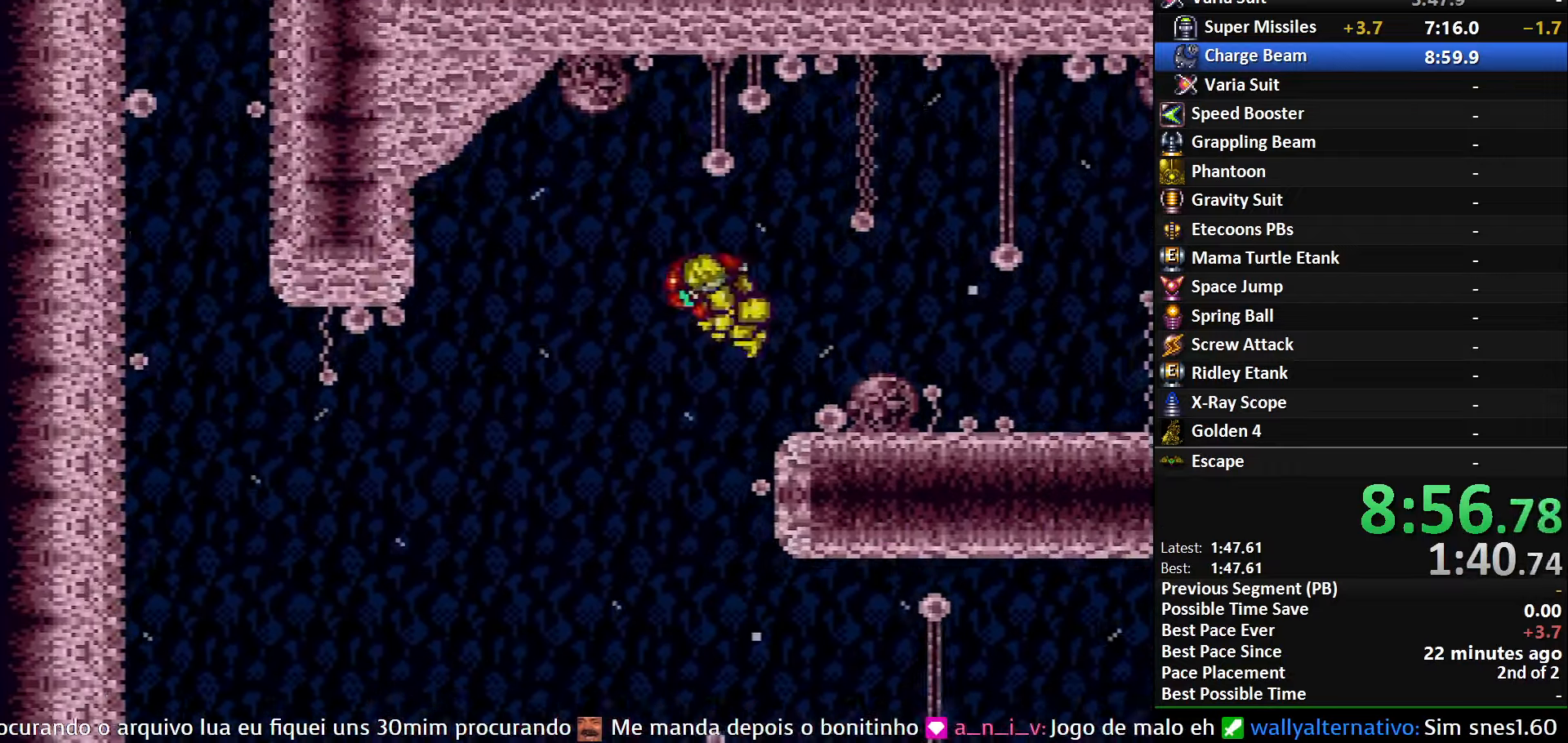
{"buttons": ["A", "DPAD_RIGHT"], "events": [[300, "DPAD_LEFT", "up"], [317, "DPAD_RIGHT", "down"], [467, "A", "down"]]}
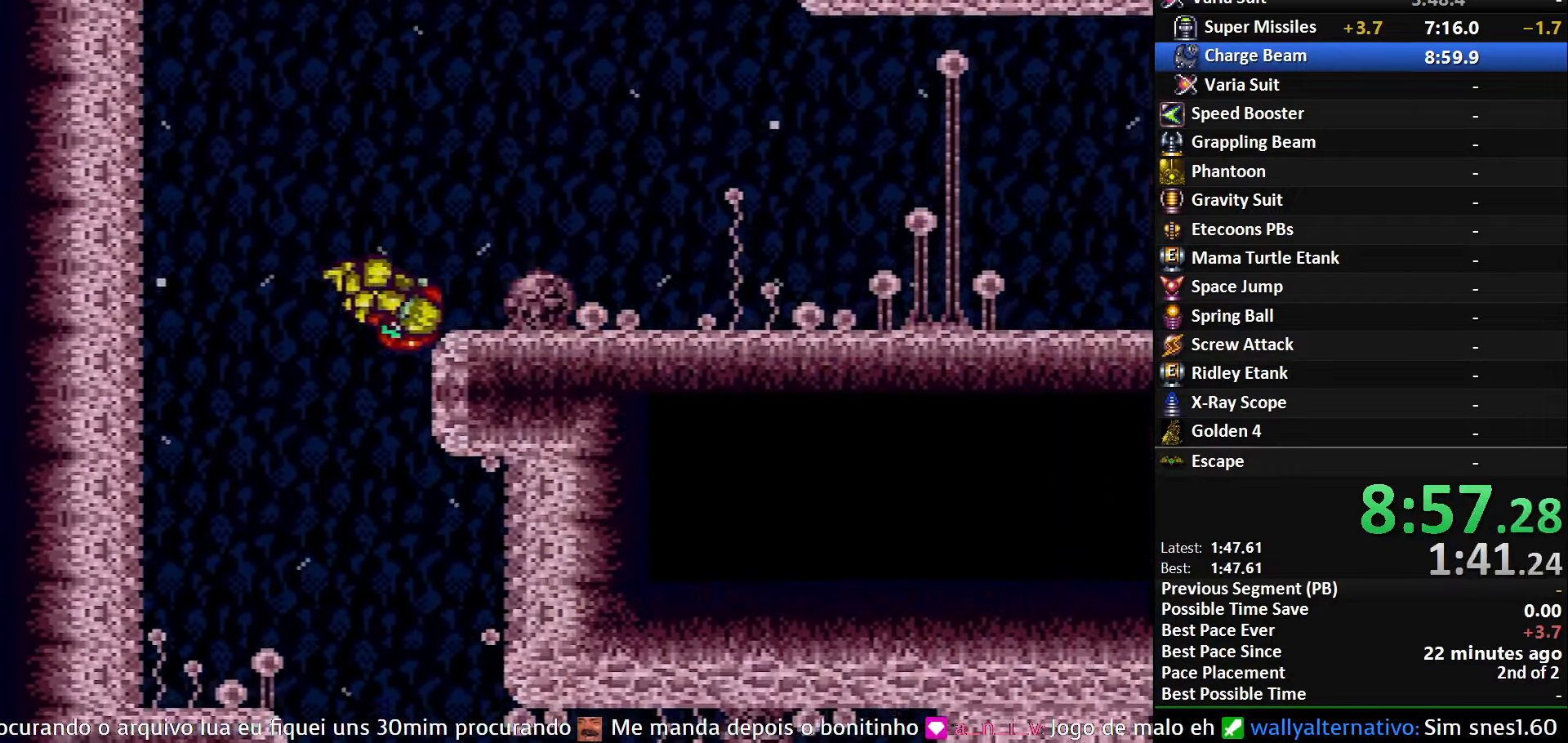
{"buttons": ["A", "DPAD_DOWN"], "events": [[384, "DPAD_DOWN", "down"], [434, "DPAD_RIGHT", "up"]]}
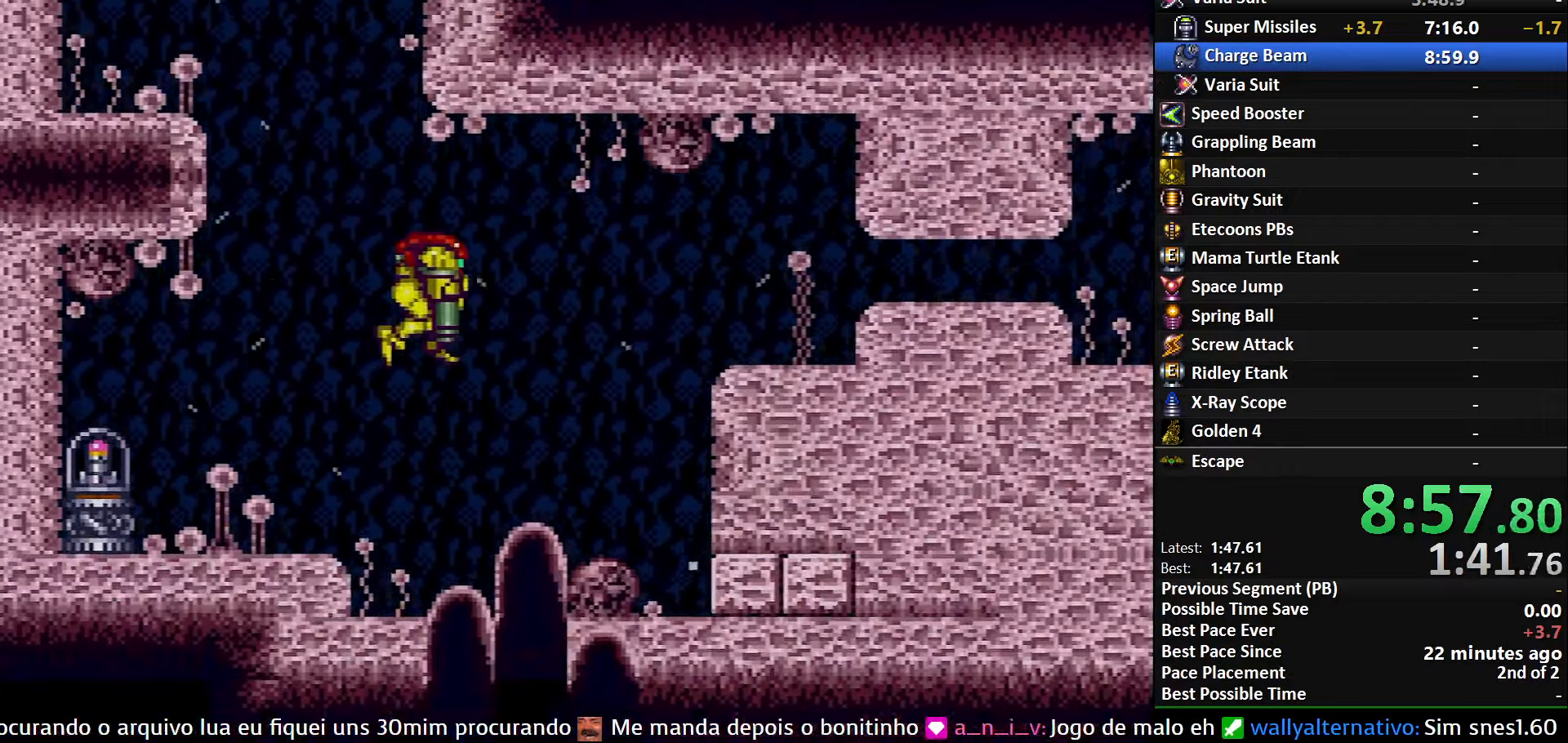
{"buttons": ["DPAD_DOWN", "DPAD_RIGHT"], "events": [[34, "DPAD_DOWN", "up"], [134, "DPAD_DOWN", "down"], [184, "DPAD_RIGHT", "down"], [317, "A", "up"]]}
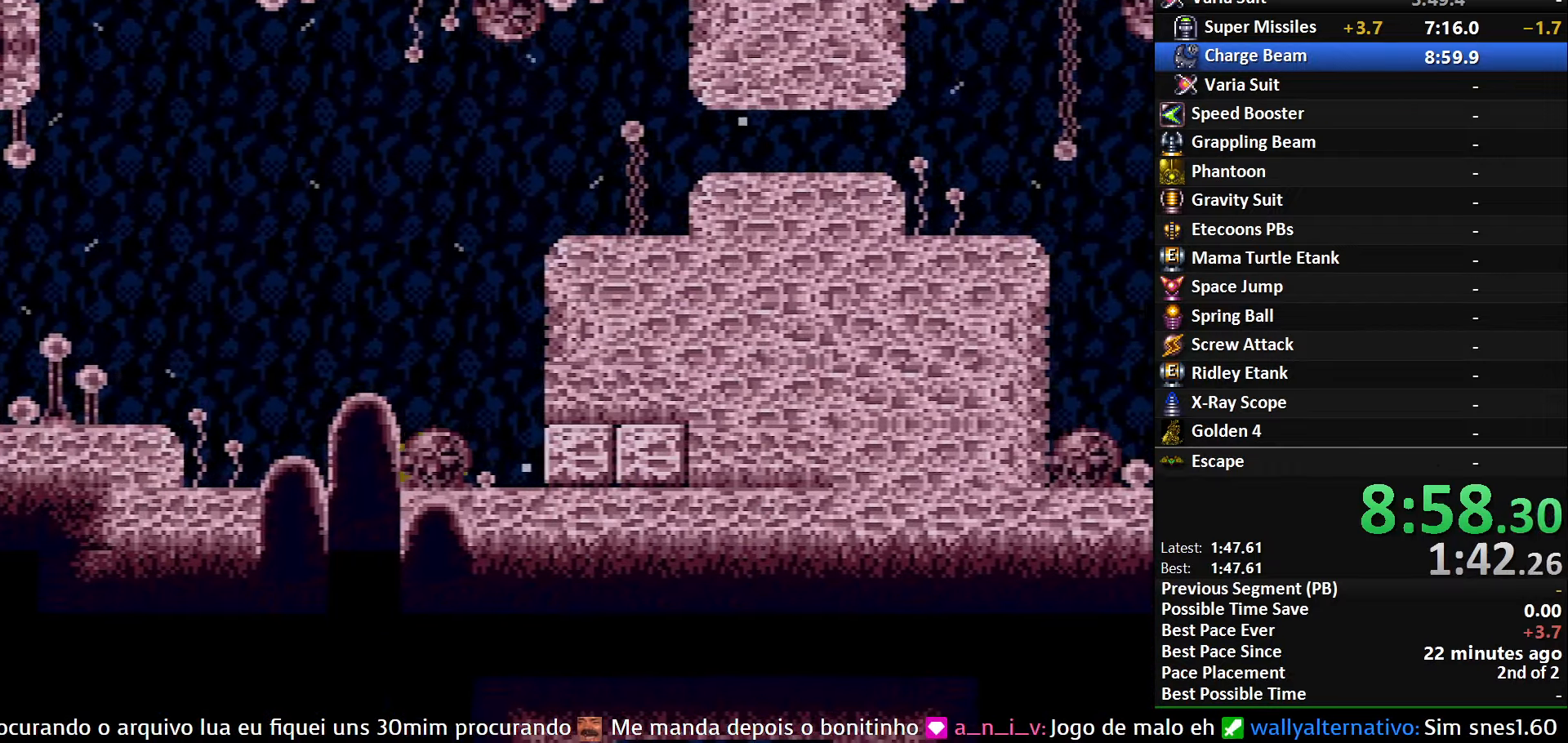
{"buttons": [], "events": [[84, "X", "down"], [117, "DPAD_DOWN", "up"], [200, "DPAD_RIGHT", "up"], [217, "X", "up"], [317, "DPAD_UP", "down"], [434, "DPAD_UP", "up"]]}